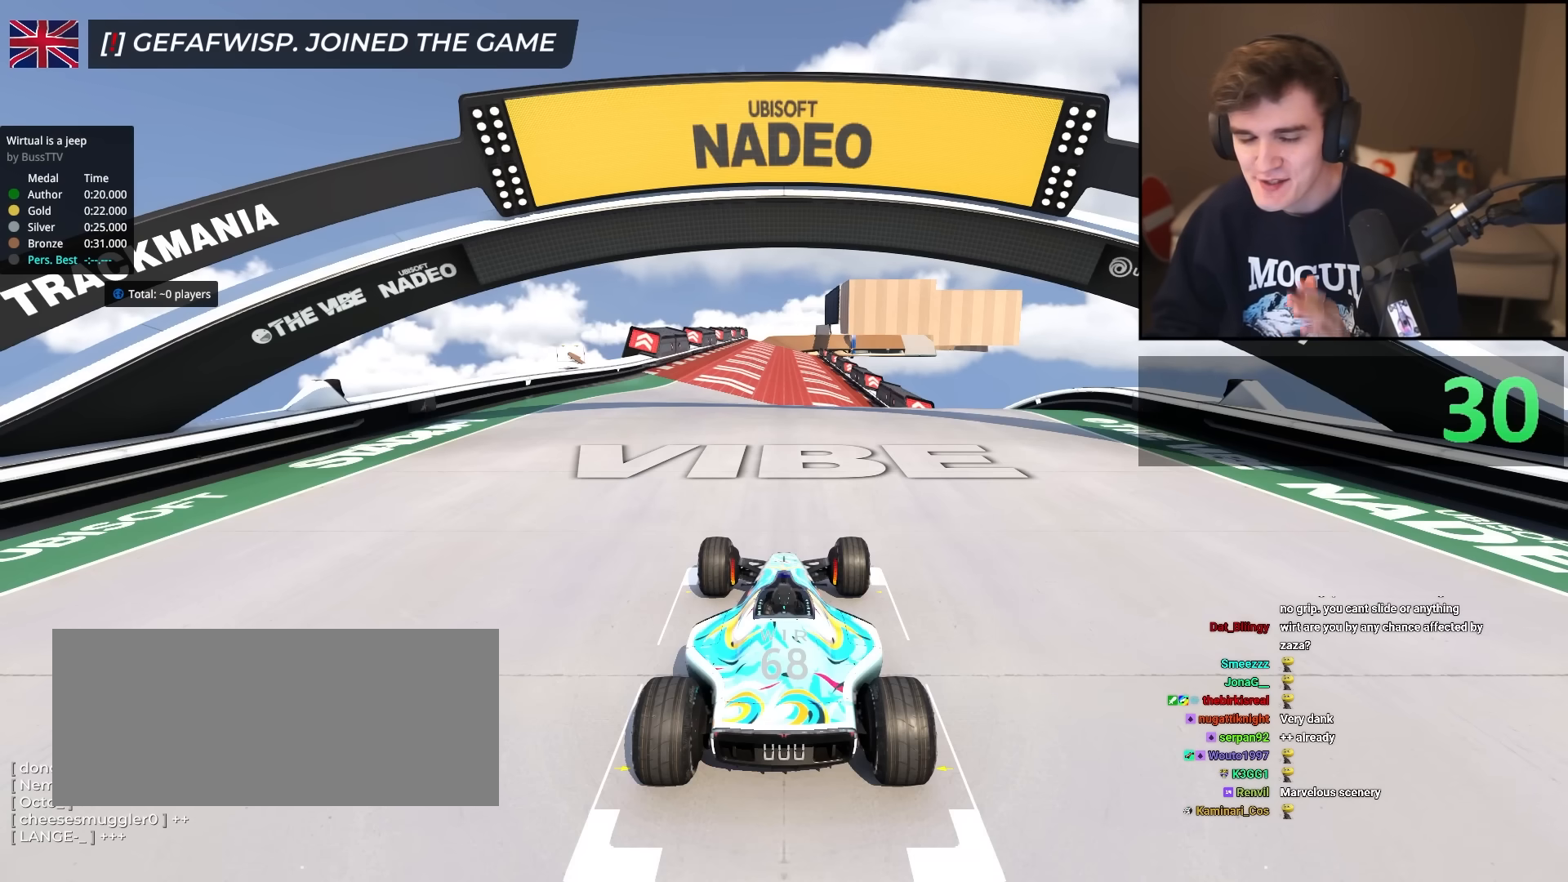
Gameplay with keyboard; each line is a JSON object with the keys held at the frame after it. "events" lists presses ("down") and releases ("up") of "brake", "down", "left", "right" and "up" between this image and that frame as [ms after this image, input, new state], when the widget could be followed in between. No other keys are recorded. Mouse input is not recorded. Key names are as the overlay labels them; some are game actions (e.g. jump) rather than physical keys.
{"keys": ["up"], "events": []}
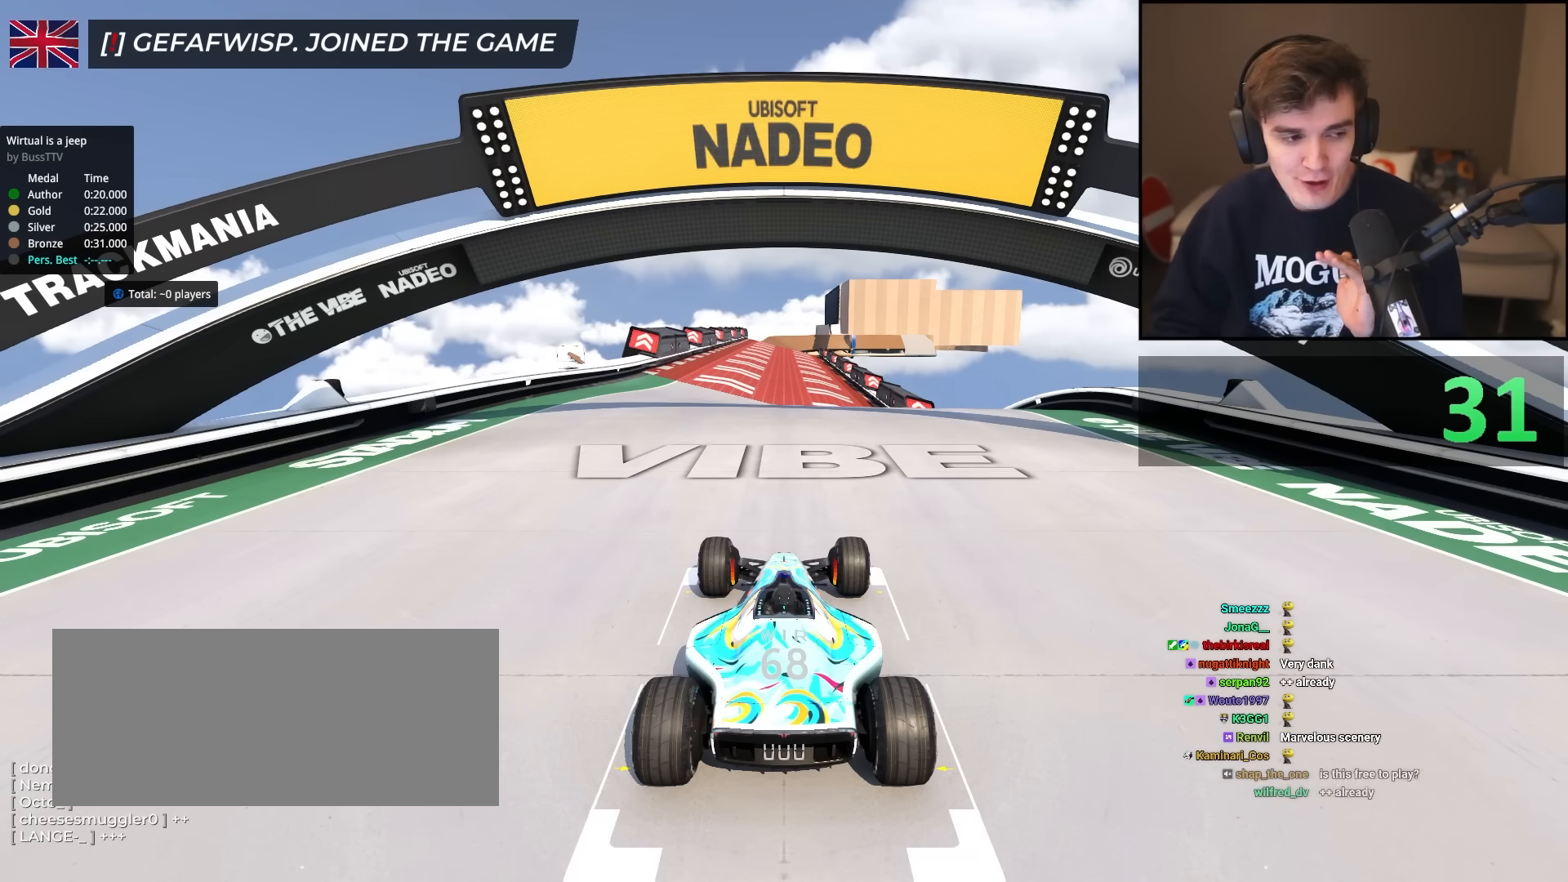
{"keys": ["up"], "events": []}
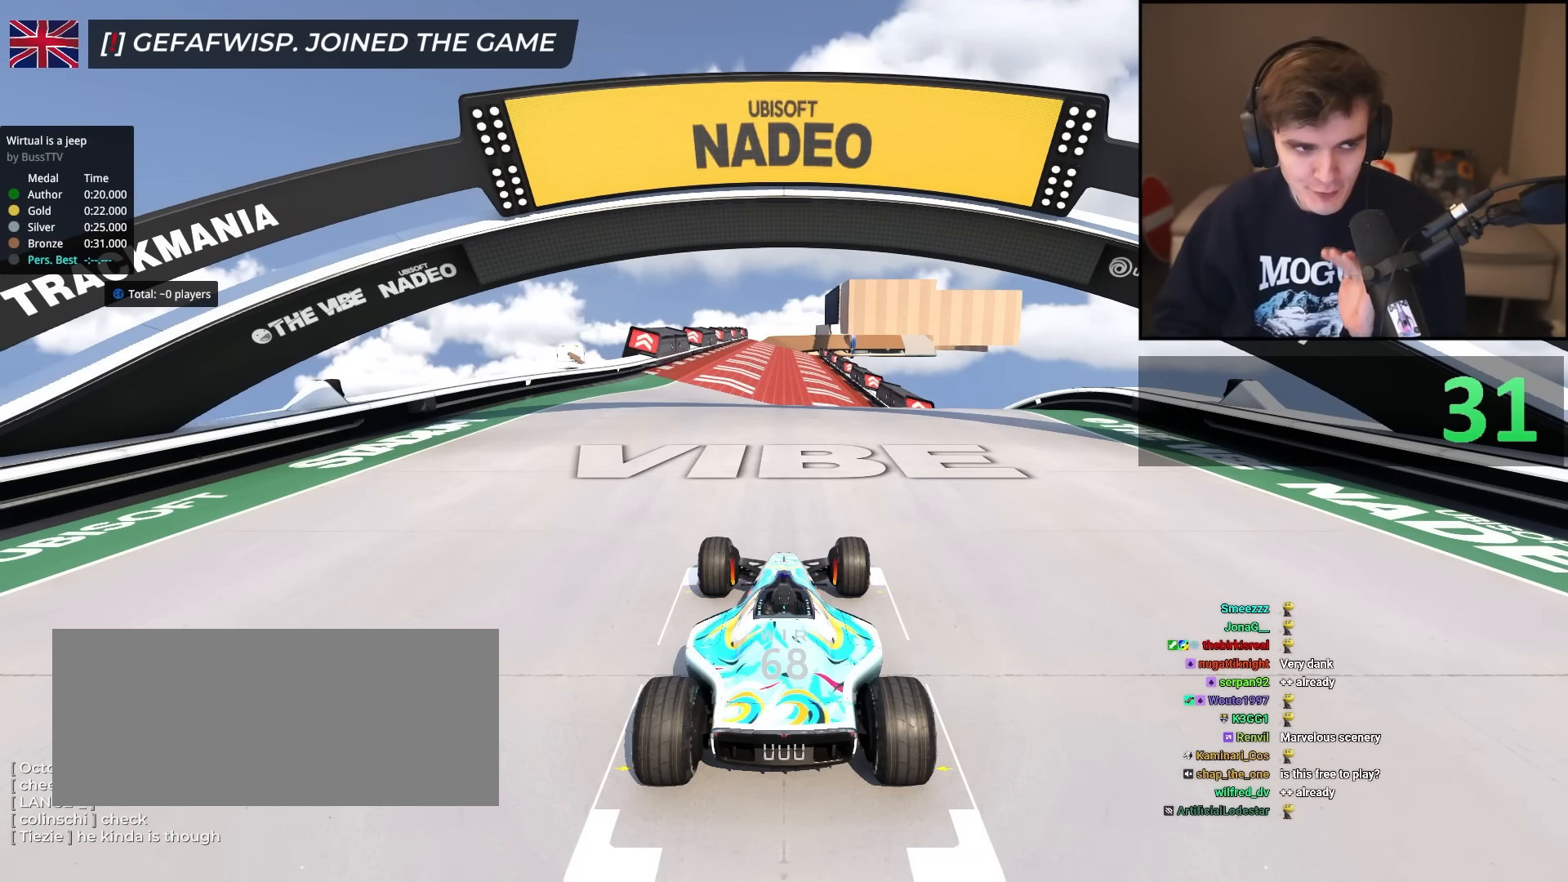
{"keys": ["up"], "events": []}
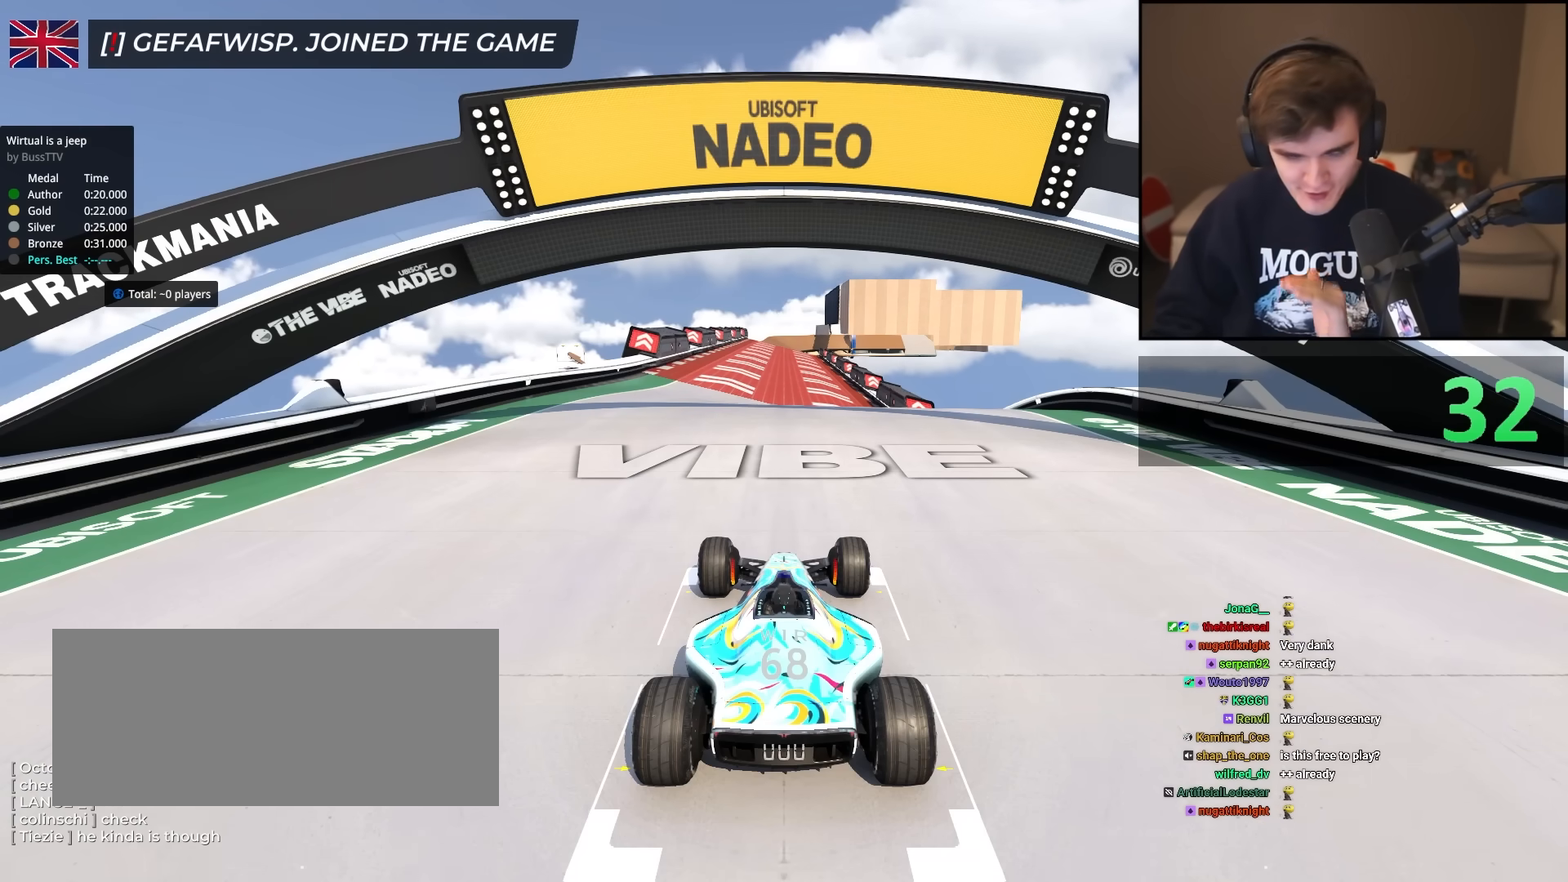
{"keys": ["up"], "events": []}
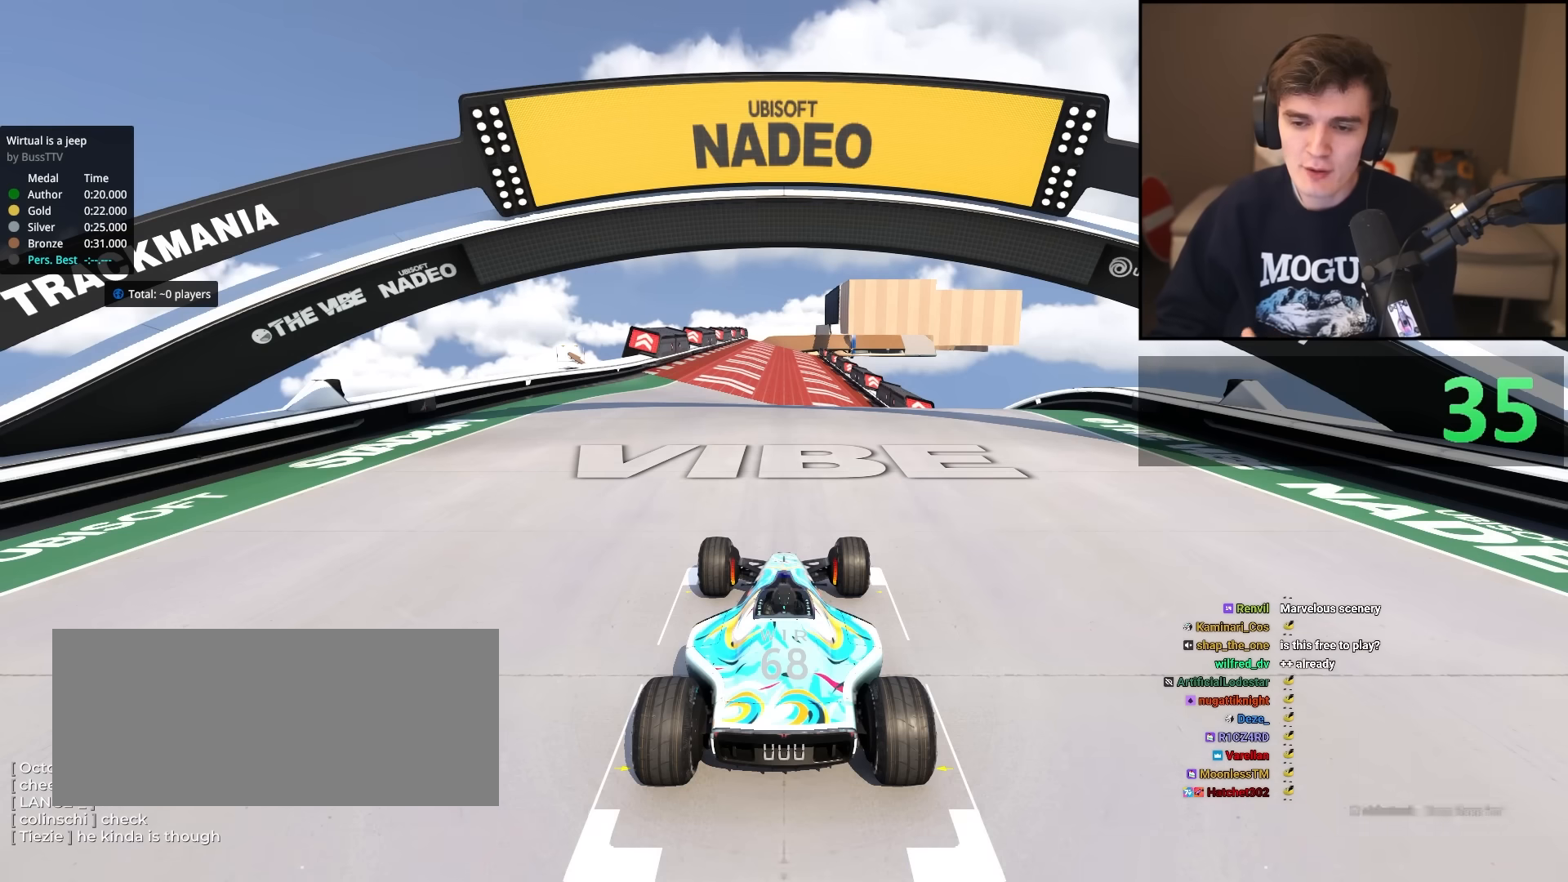
{"keys": ["up"], "events": []}
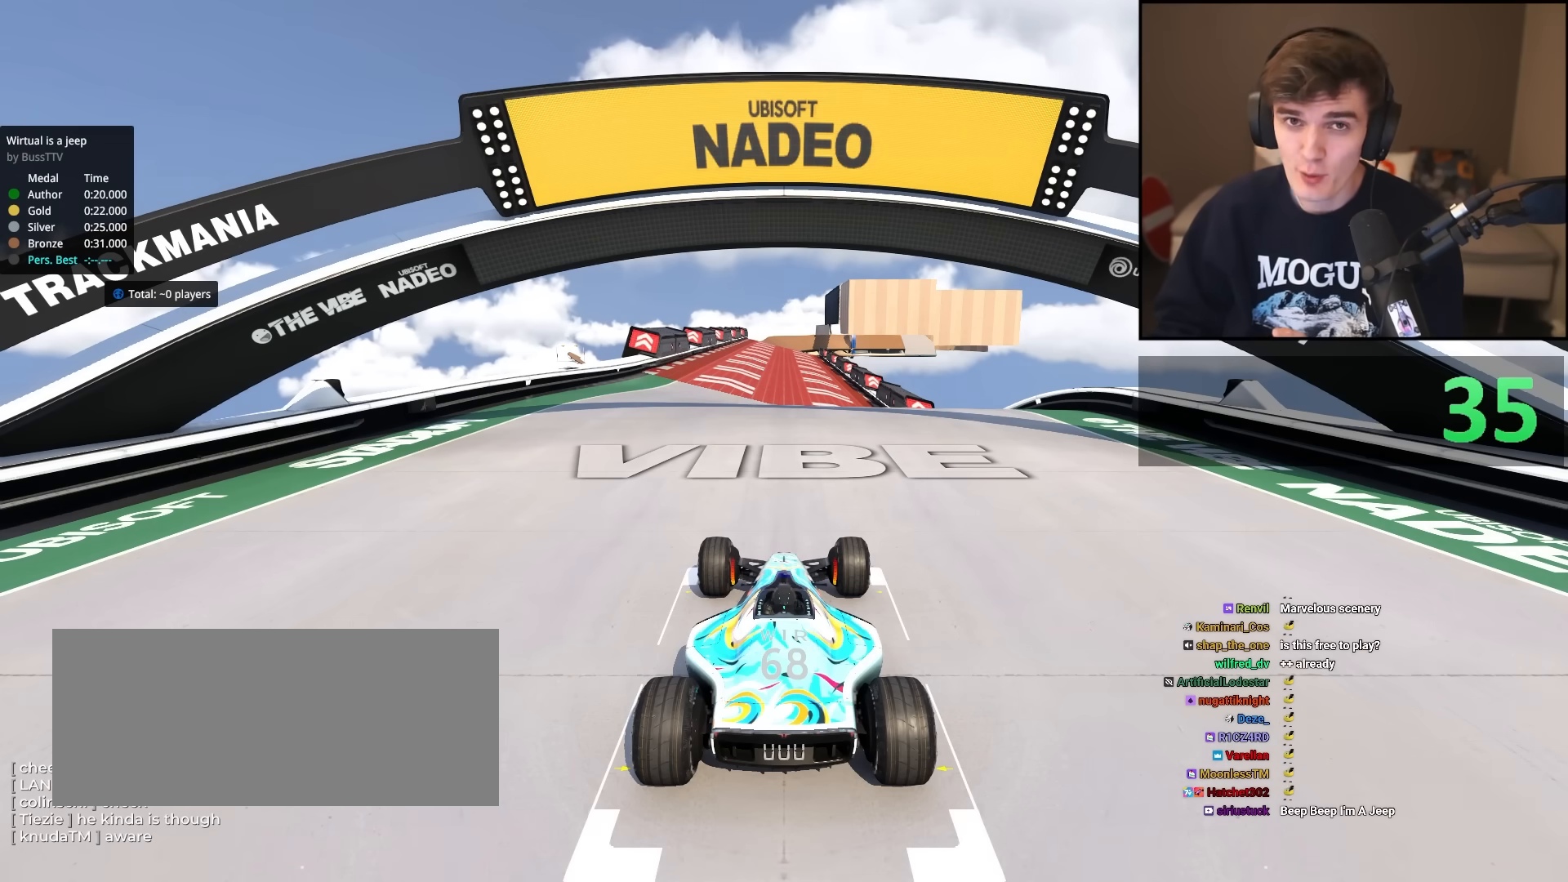
{"keys": ["up"], "events": []}
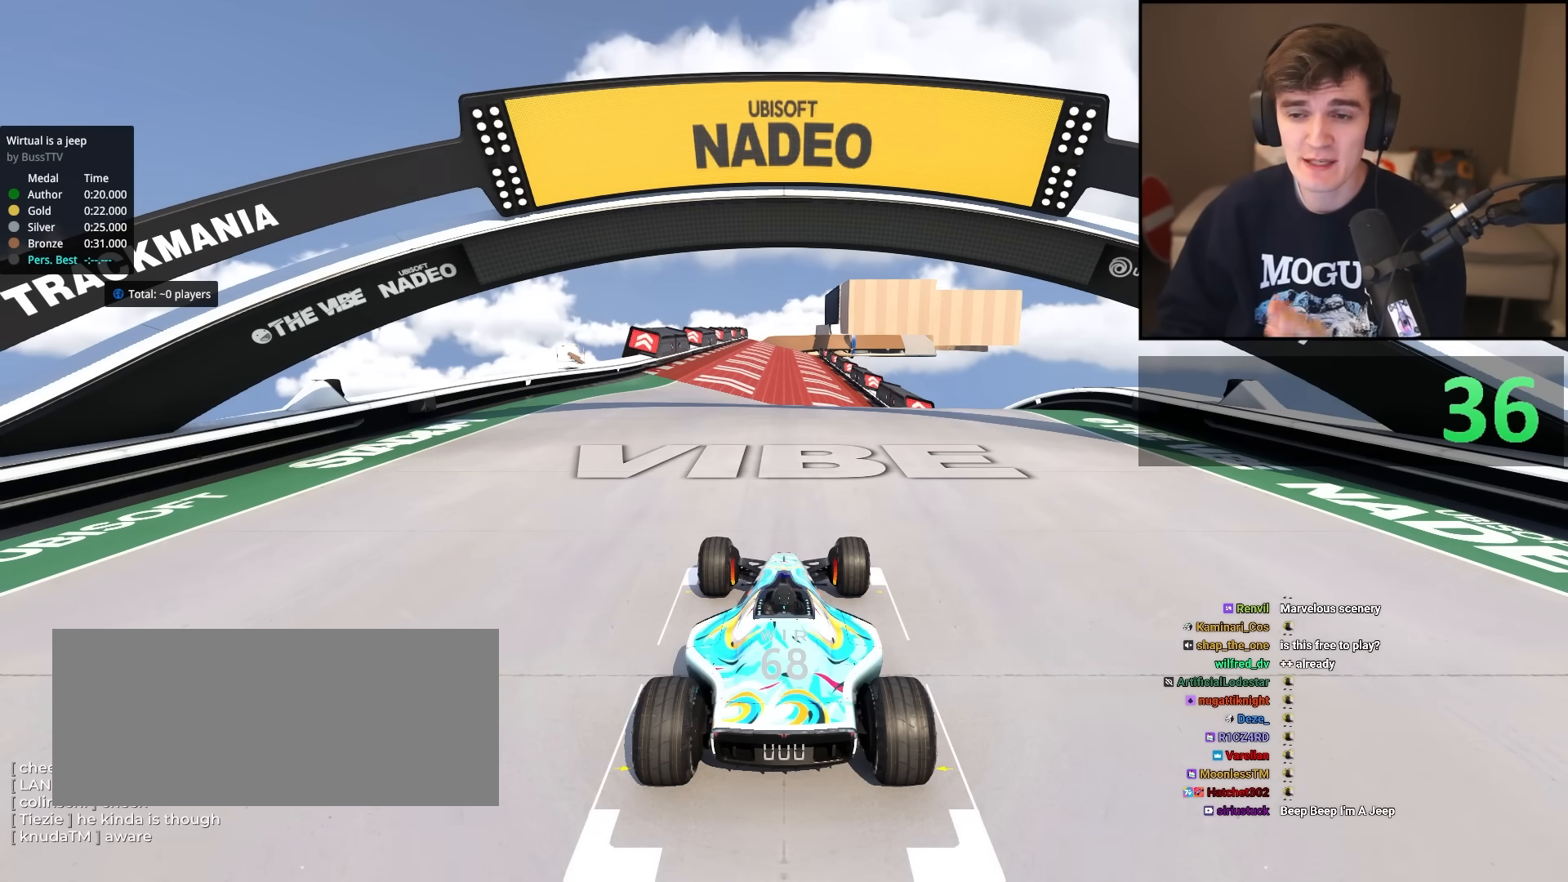
{"keys": ["up"], "events": []}
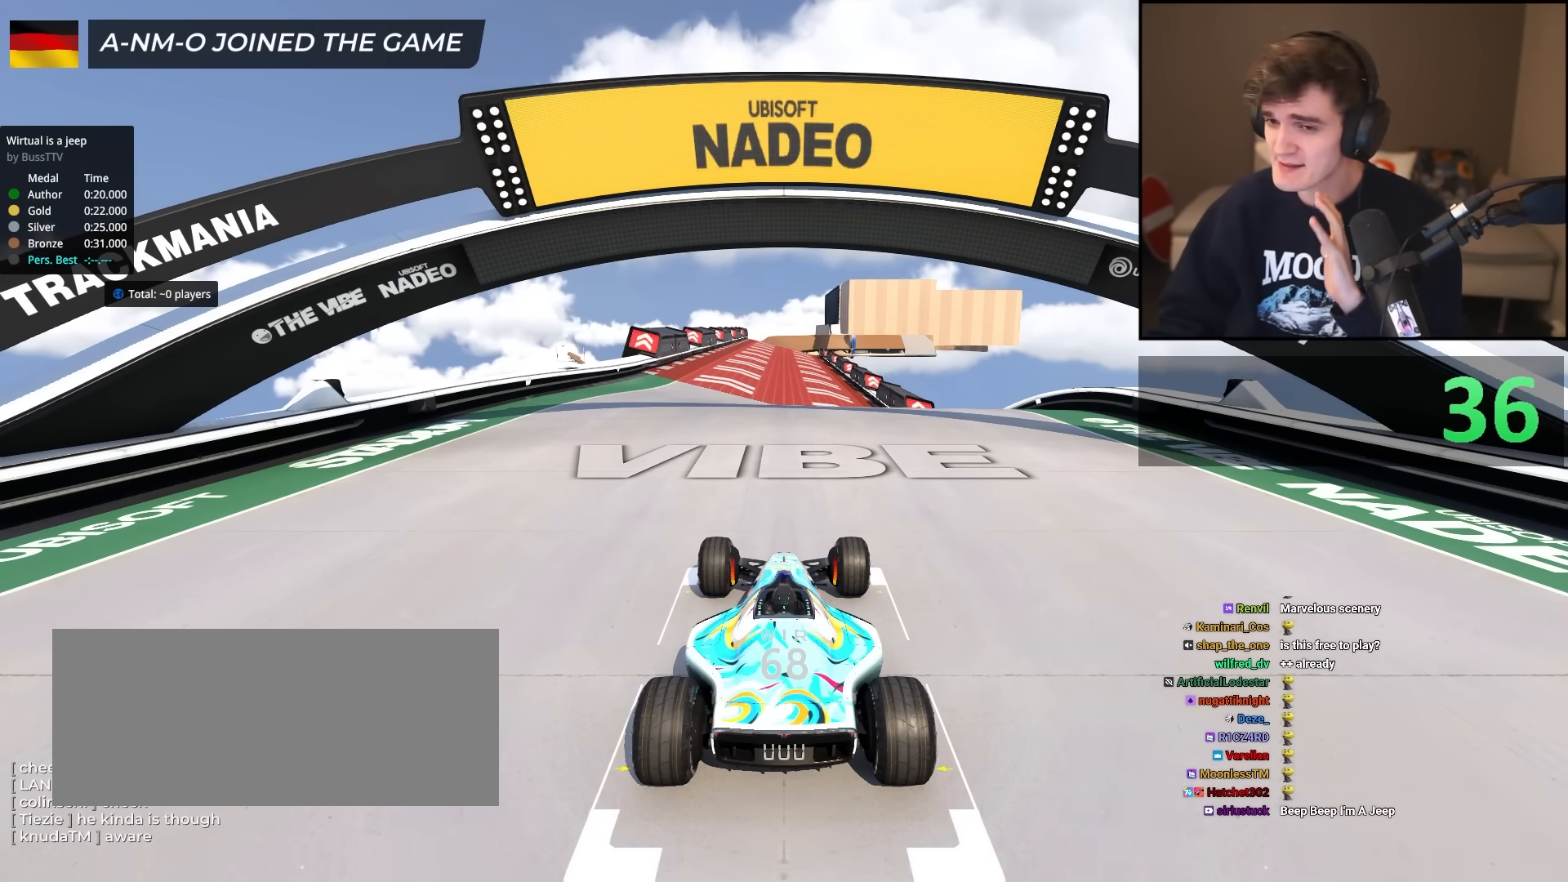
{"keys": ["up"], "events": []}
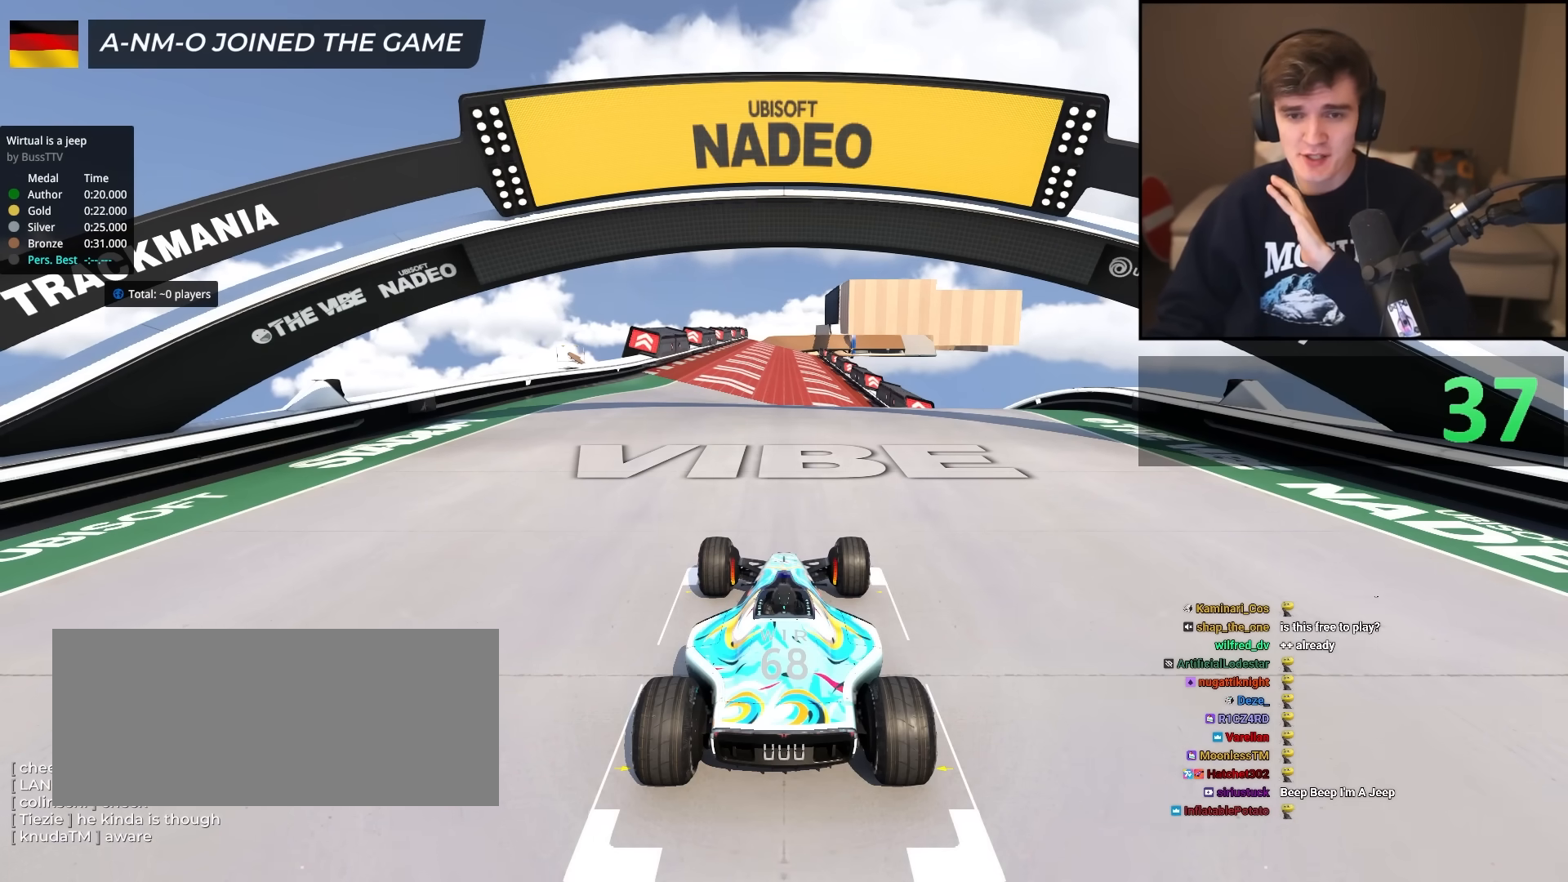
{"keys": ["up"], "events": []}
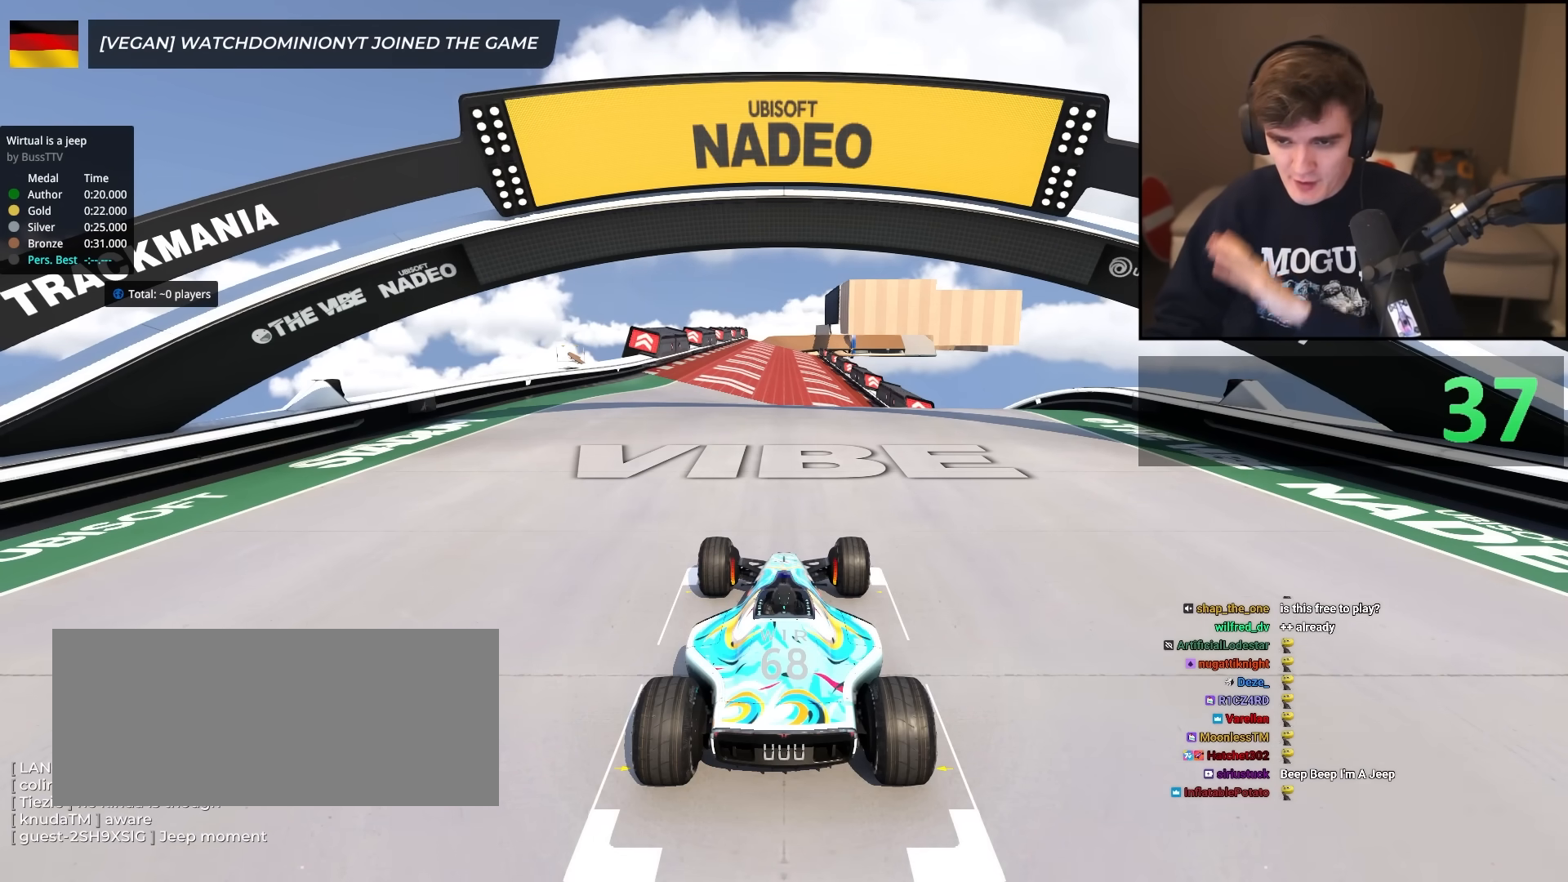
{"keys": ["up"], "events": []}
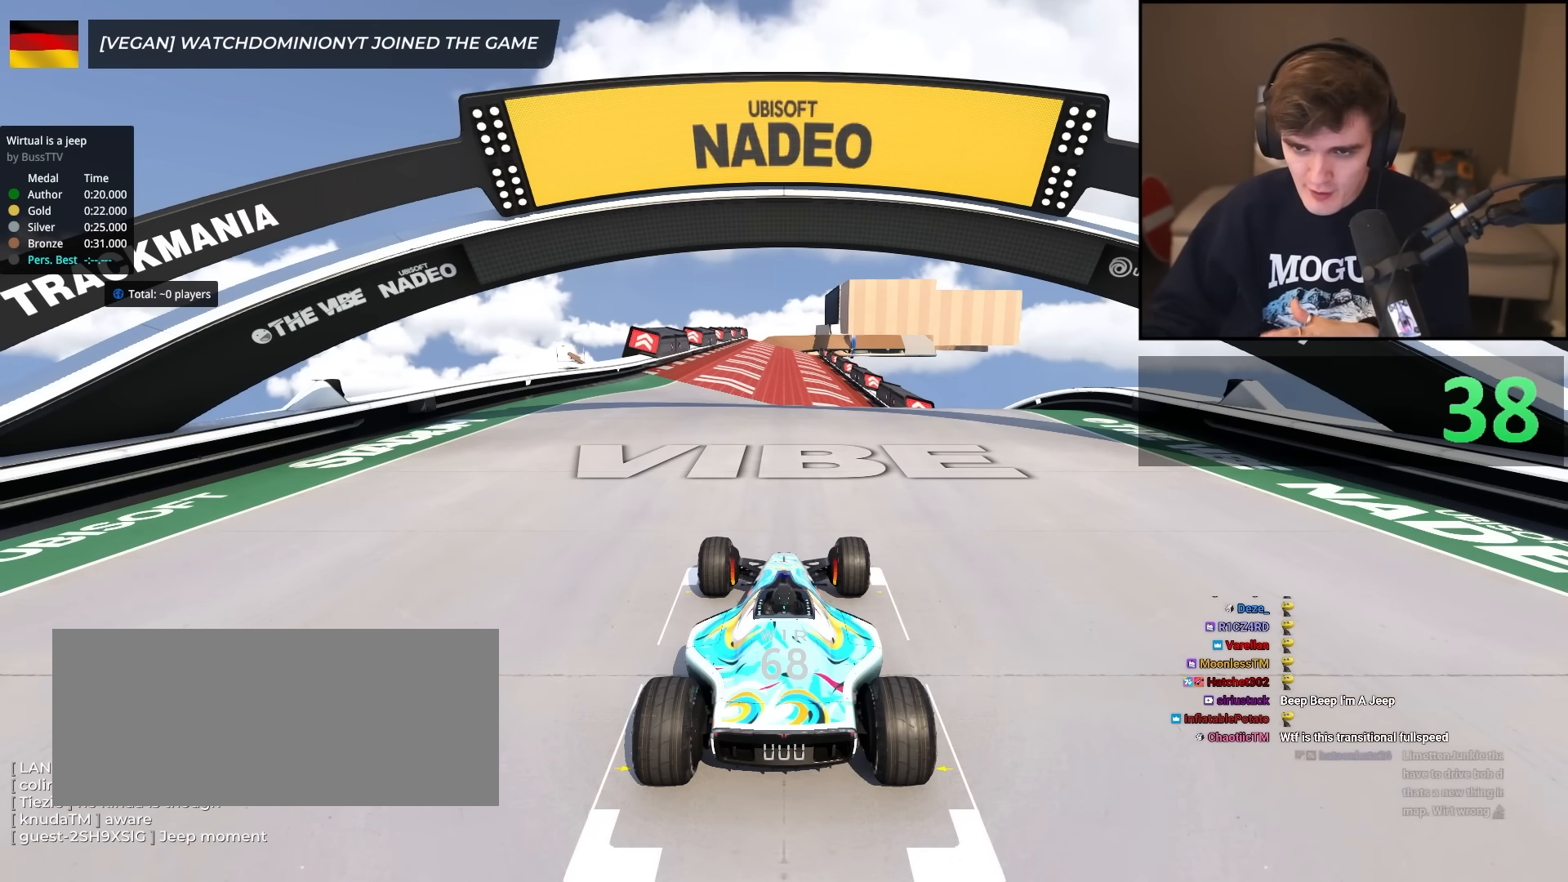
{"keys": ["up"], "events": []}
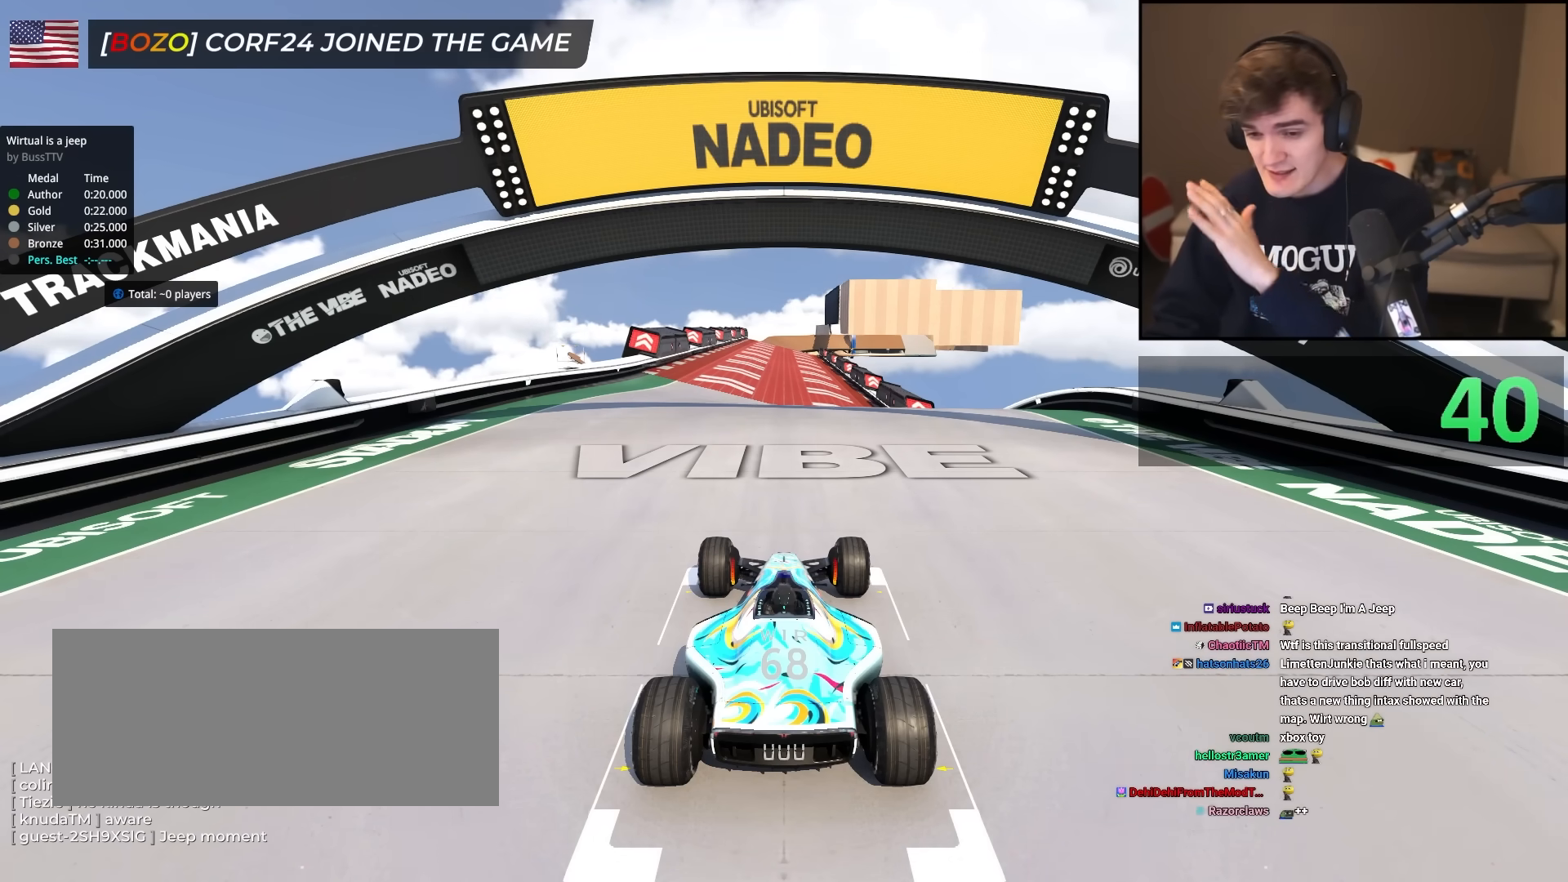
{"keys": ["up"], "events": []}
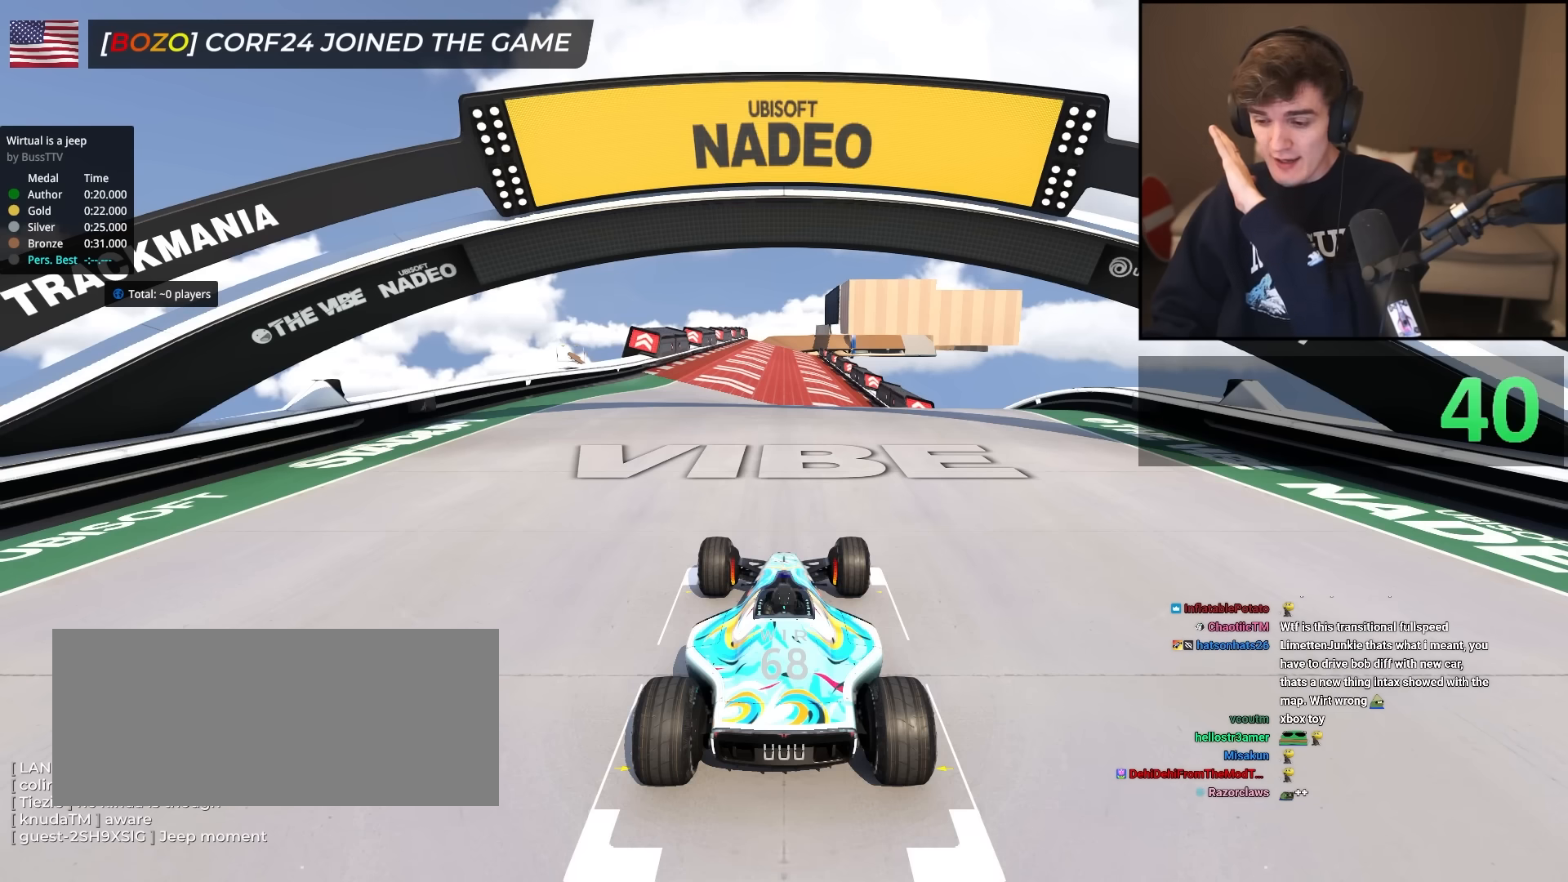
{"keys": ["up"], "events": []}
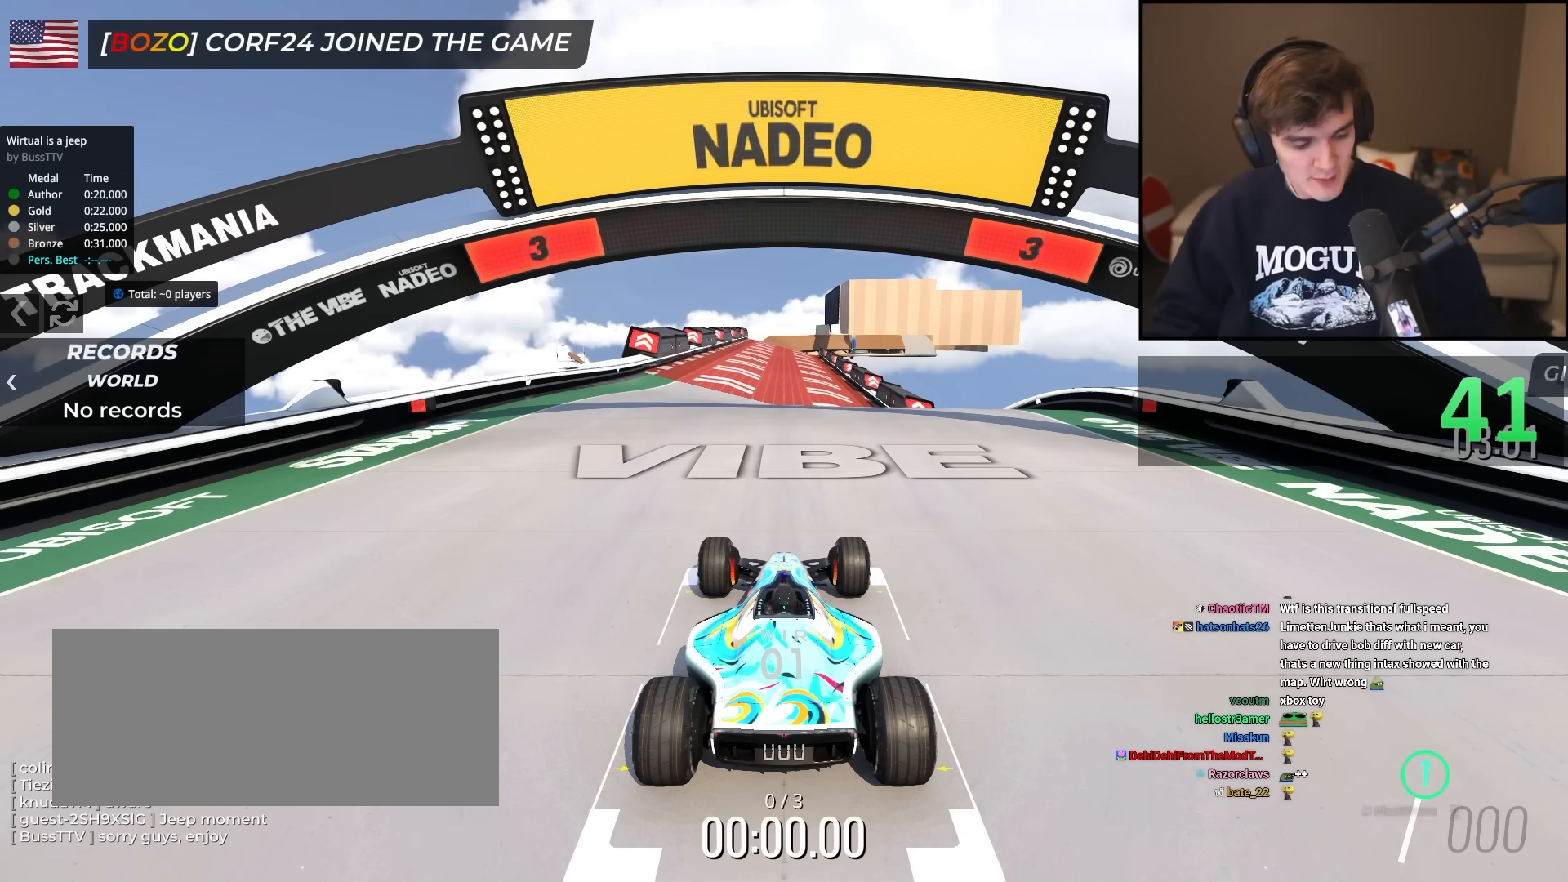
{"keys": ["up"], "events": []}
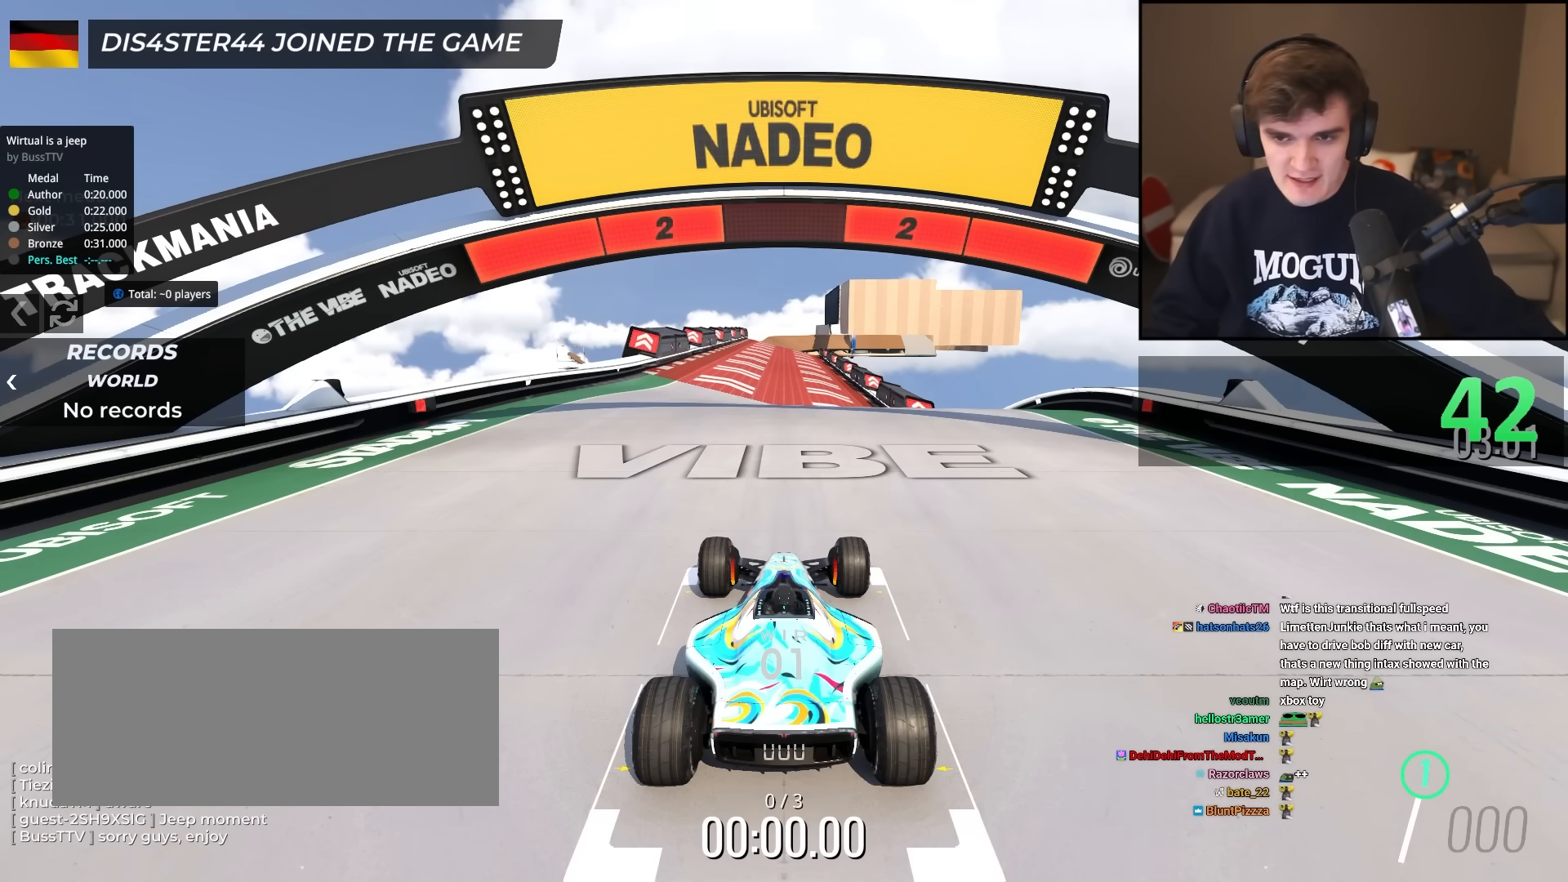
{"keys": ["up"], "events": []}
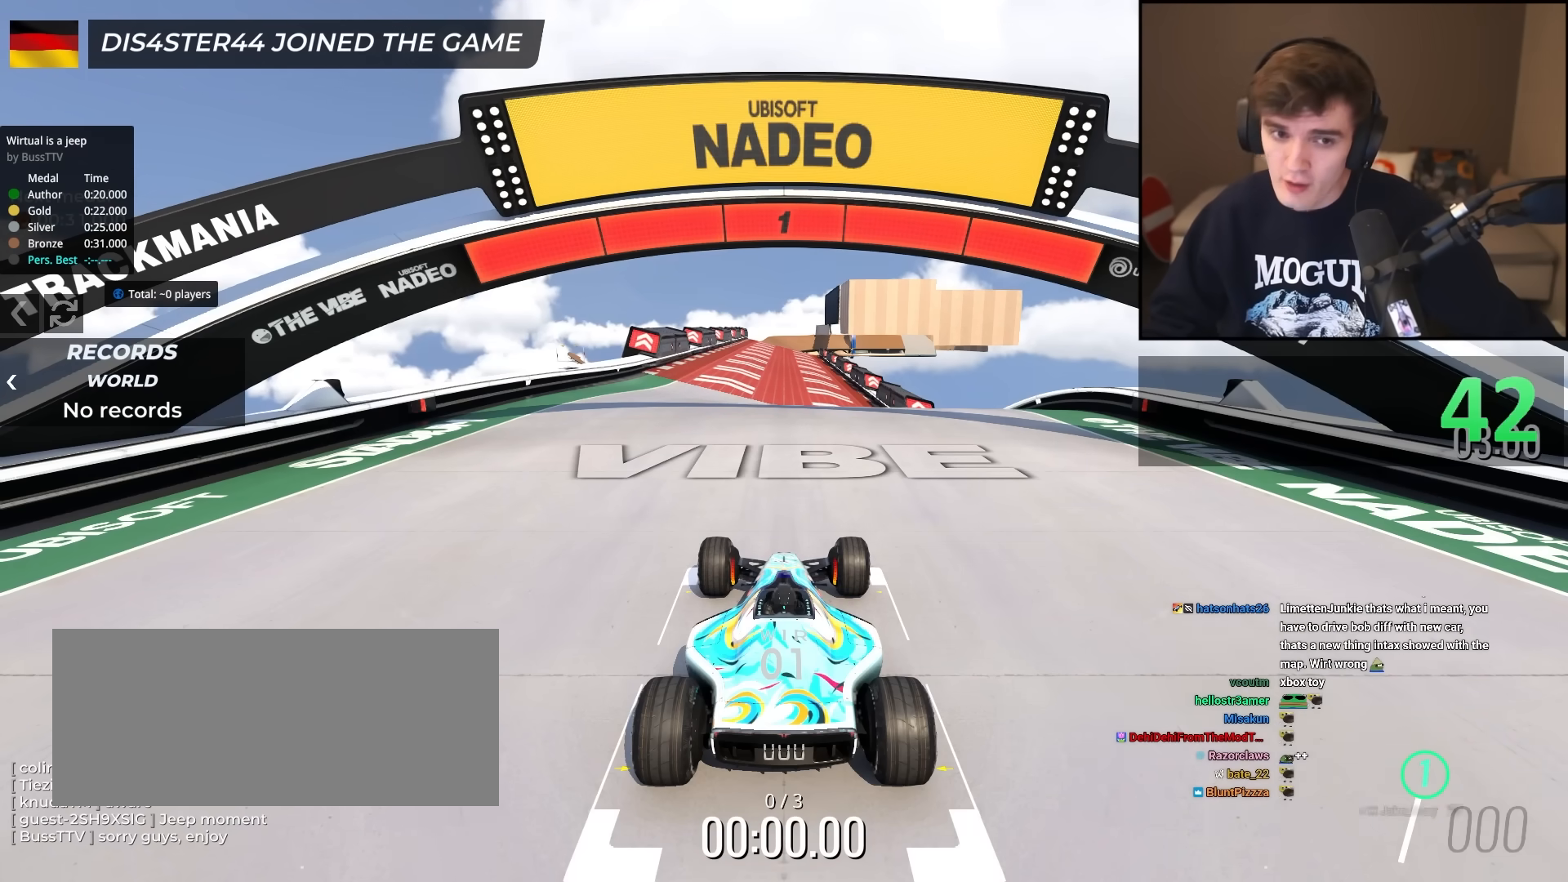
{"keys": ["up"], "events": []}
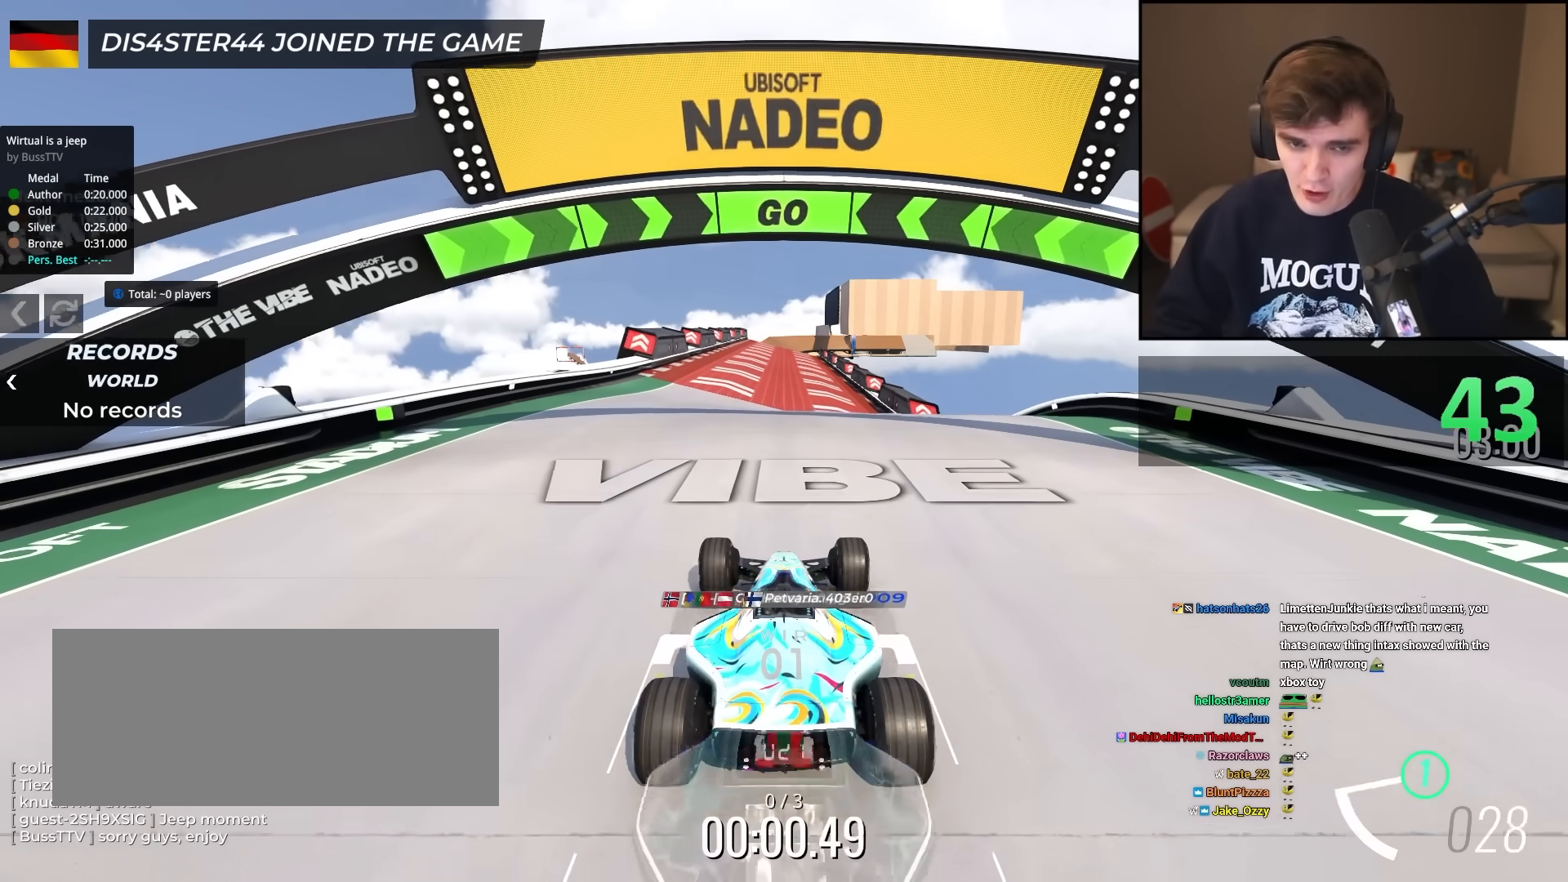
{"keys": ["up"], "events": []}
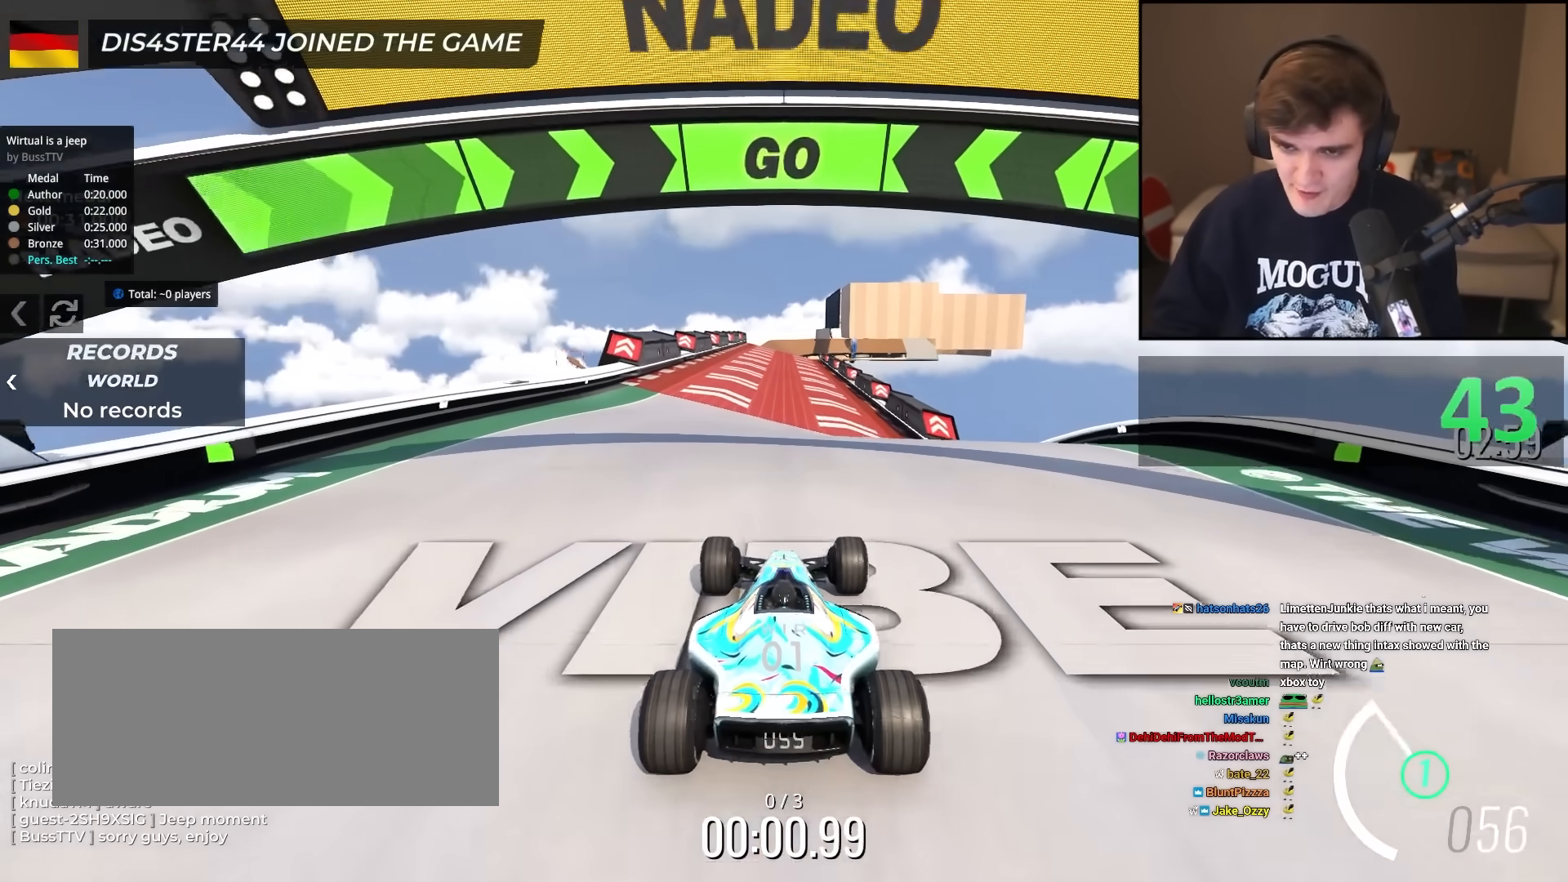
{"keys": ["up"], "events": []}
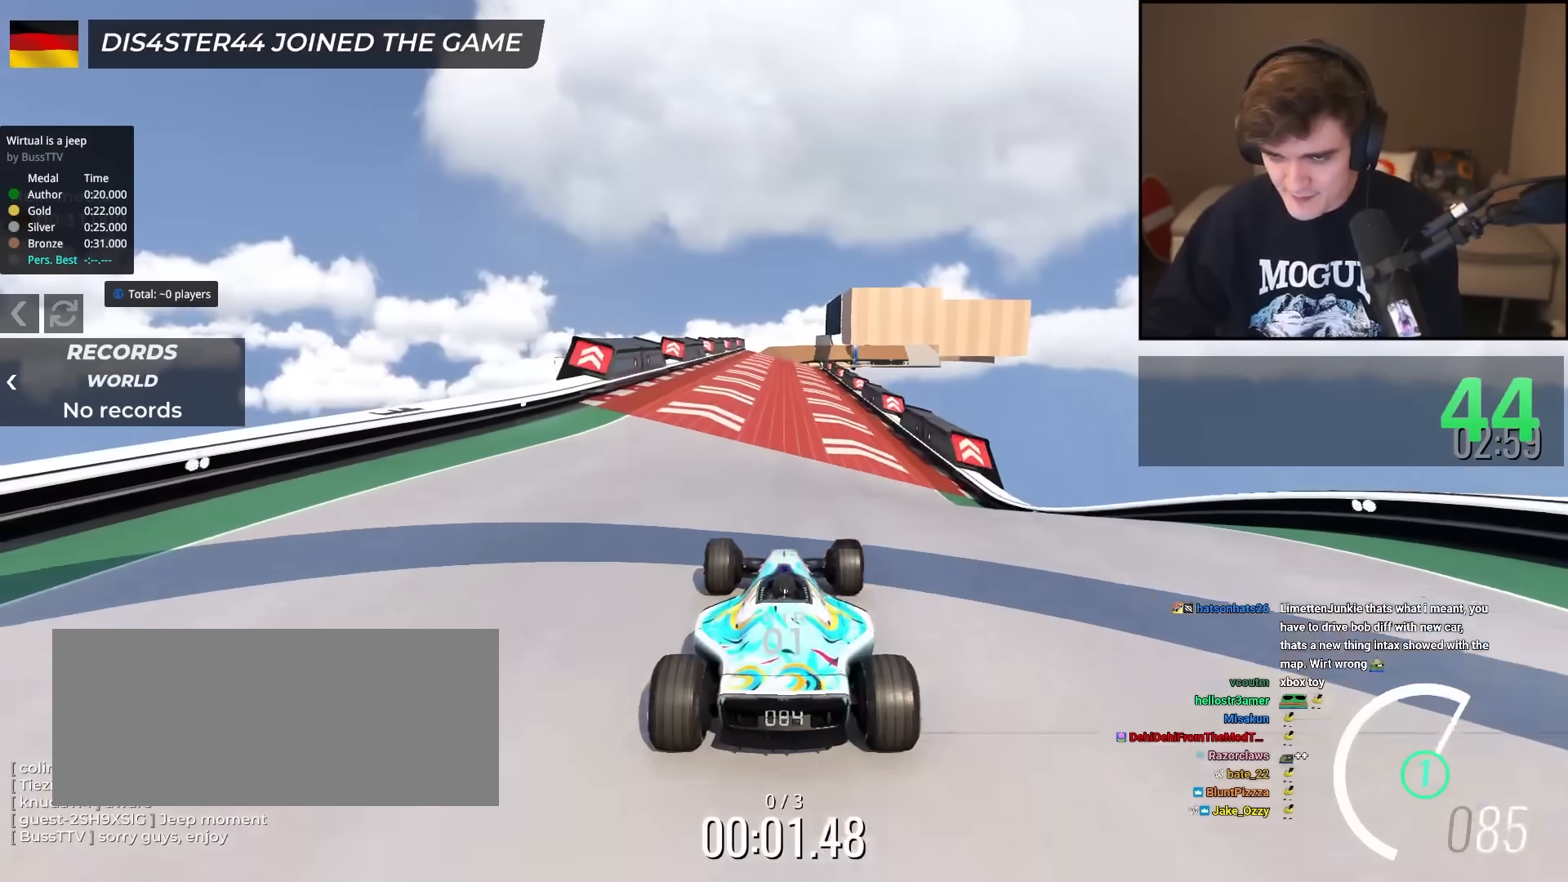
{"keys": ["up"], "events": []}
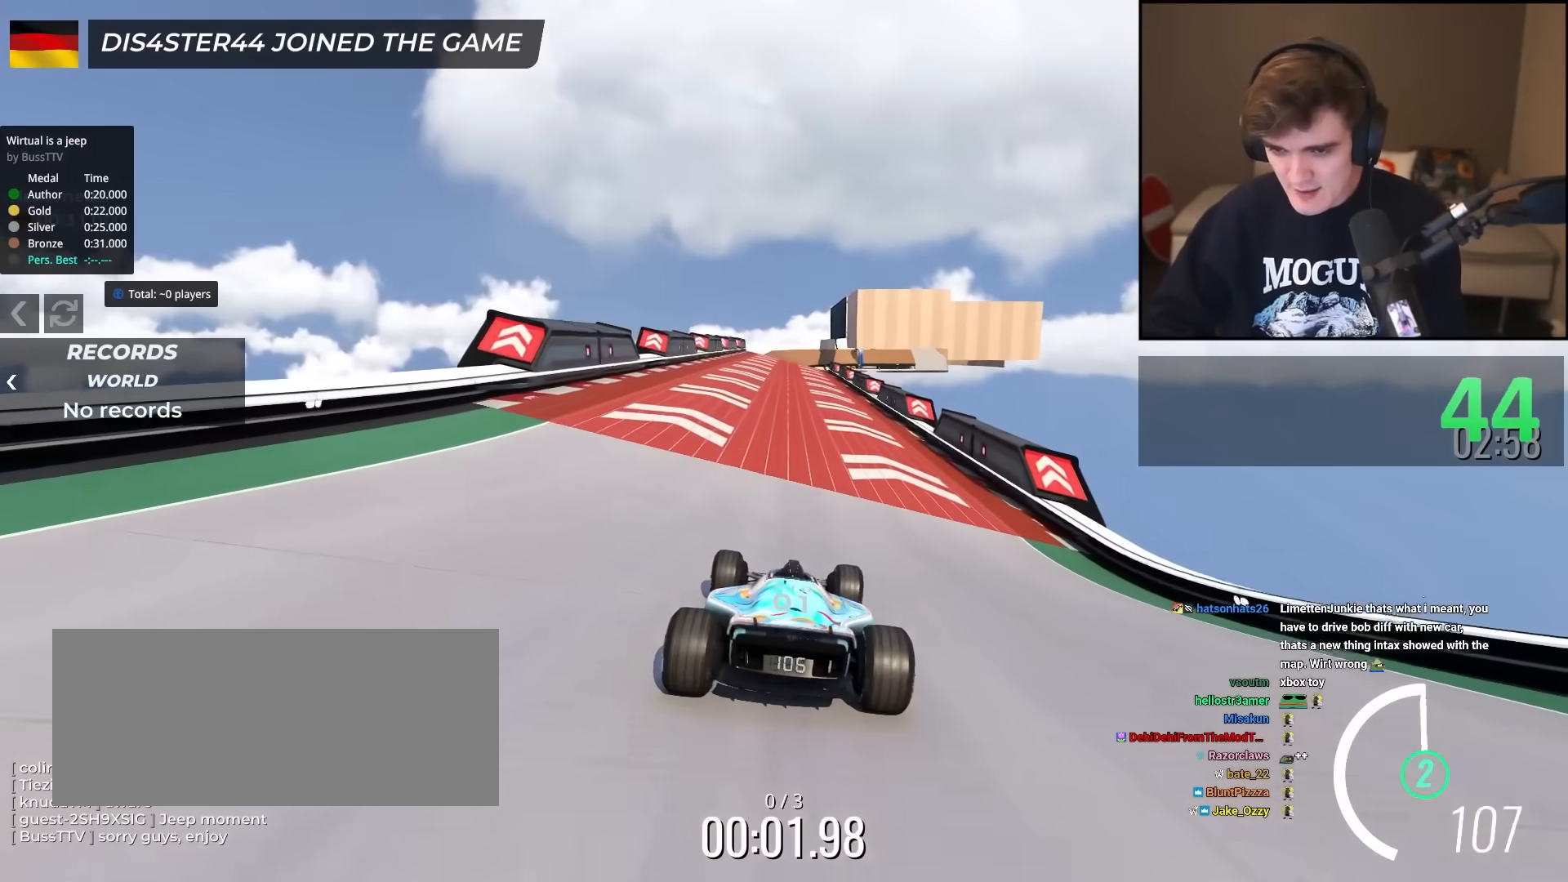
{"keys": ["left", "up"], "events": [[484, "left", "down"]]}
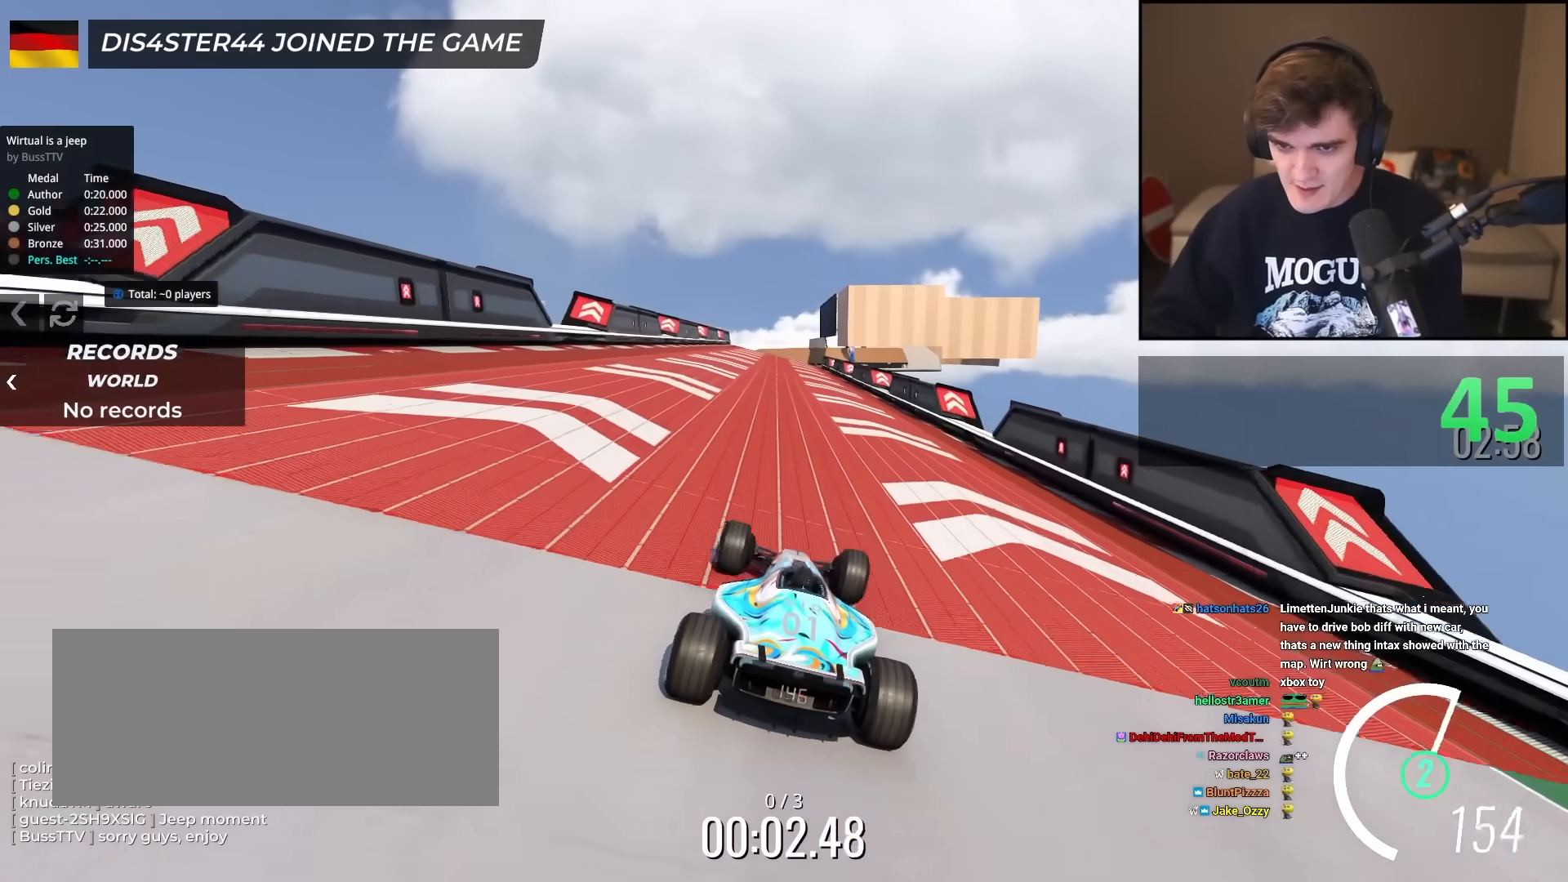
{"keys": ["up"], "events": [[33, "left", "up"]]}
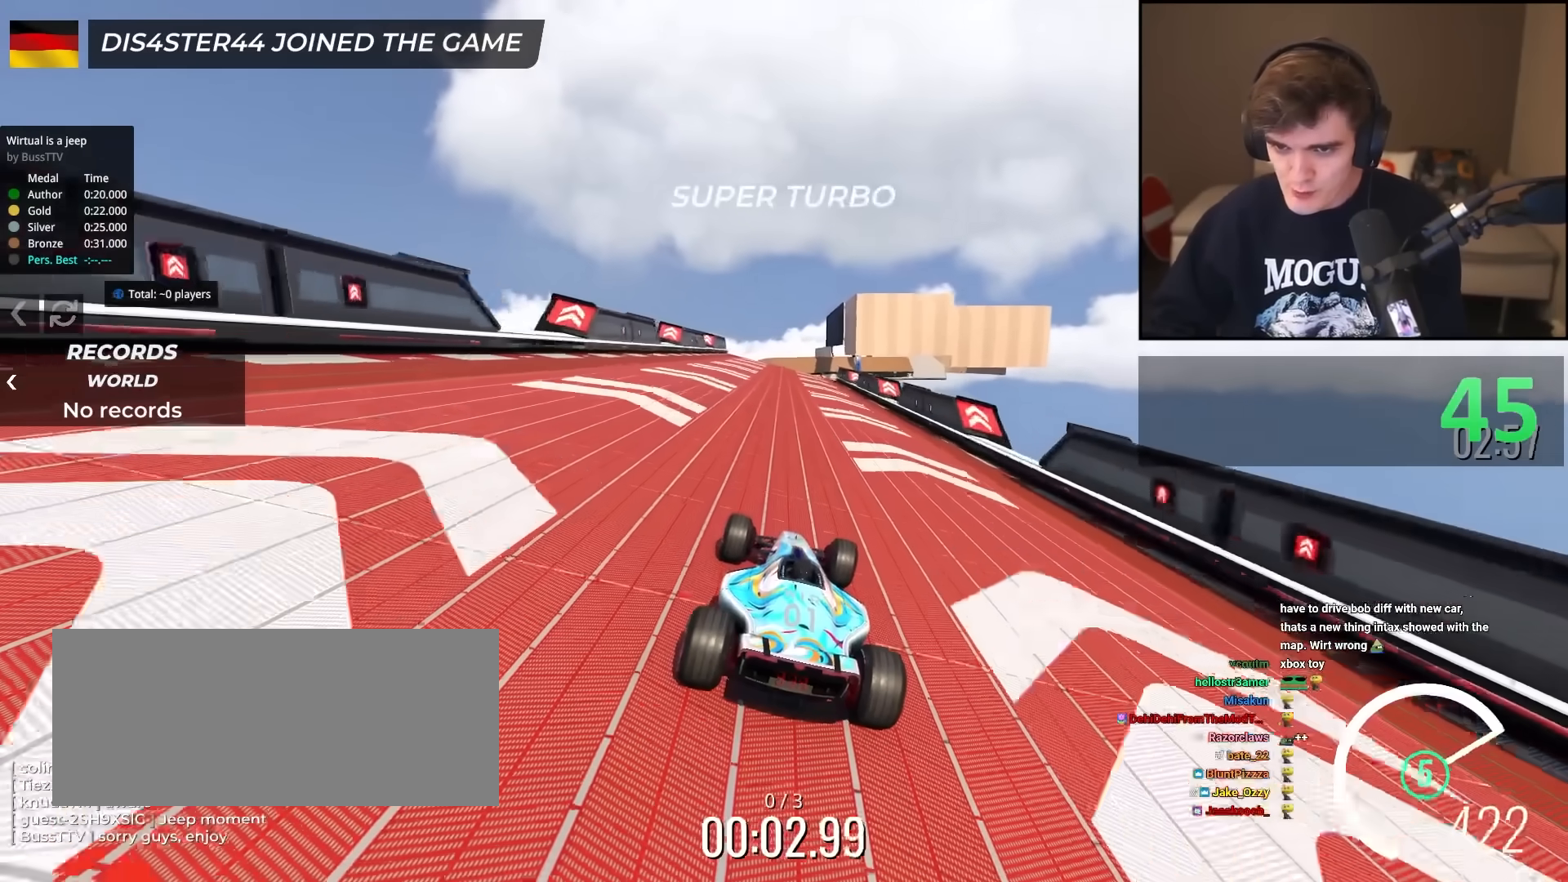
{"keys": ["up"], "events": [[317, "right", "down"], [367, "right", "up"]]}
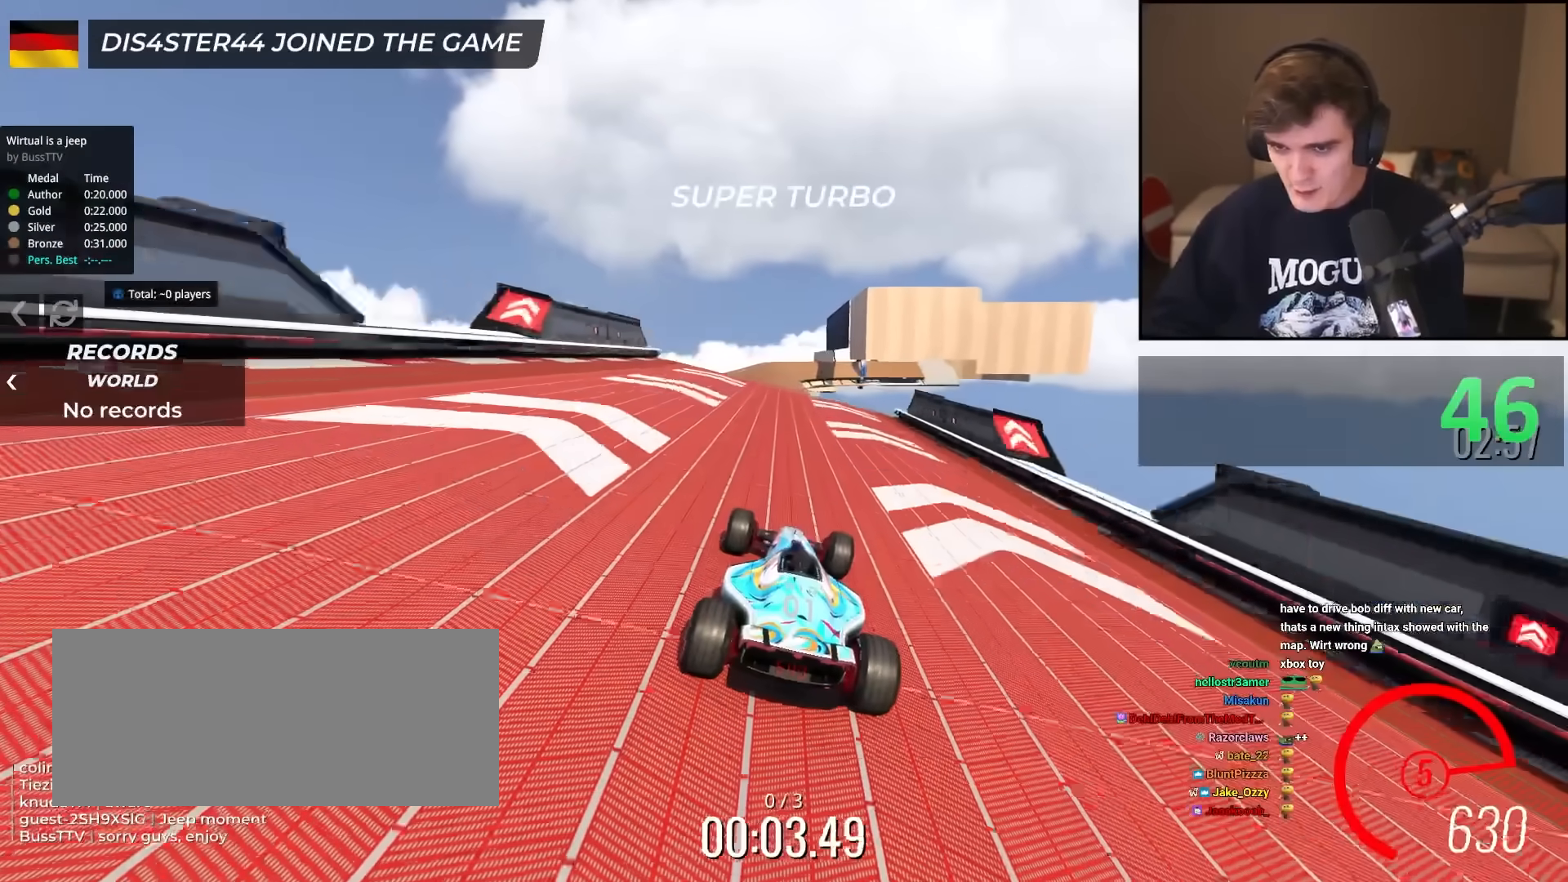
{"keys": ["up"], "events": [[384, "brake", "down"], [484, "brake", "up"]]}
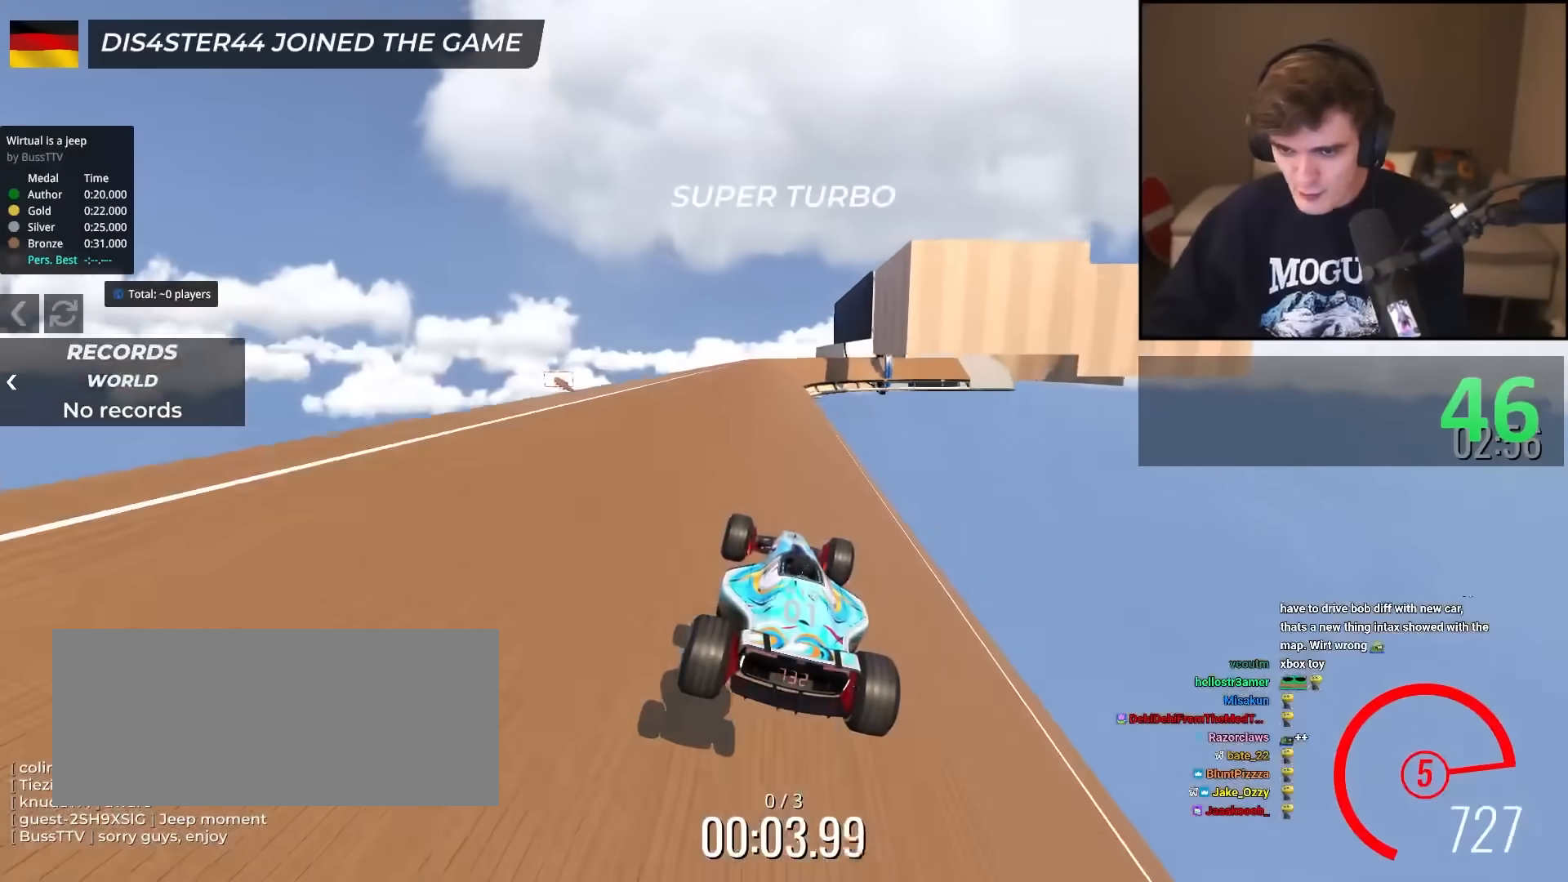
{"keys": ["up"], "events": []}
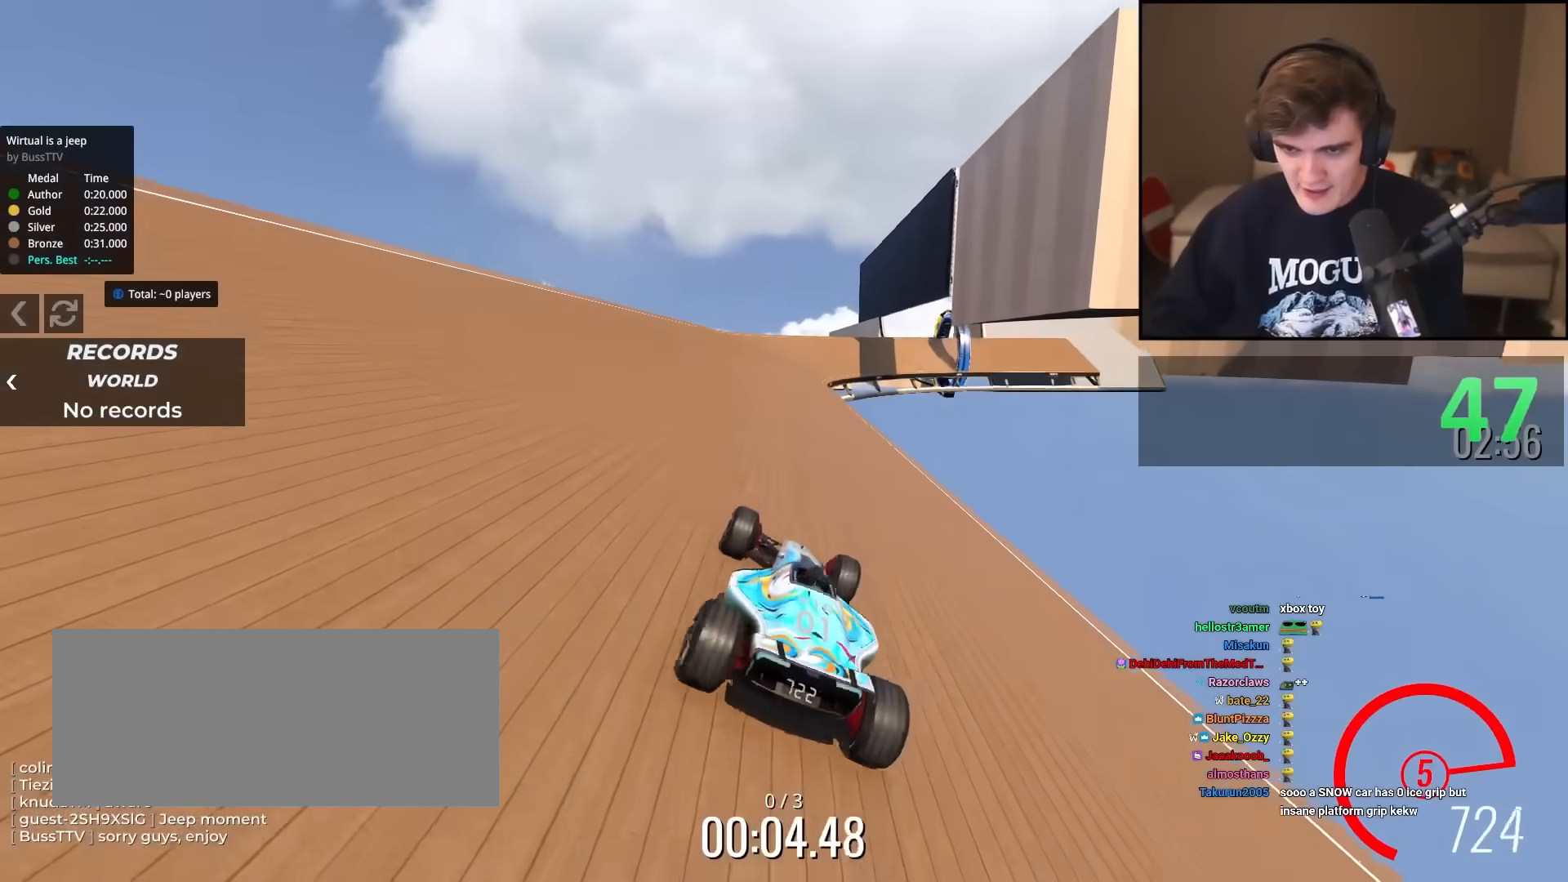
{"keys": ["right", "up"], "events": [[317, "right", "down"]]}
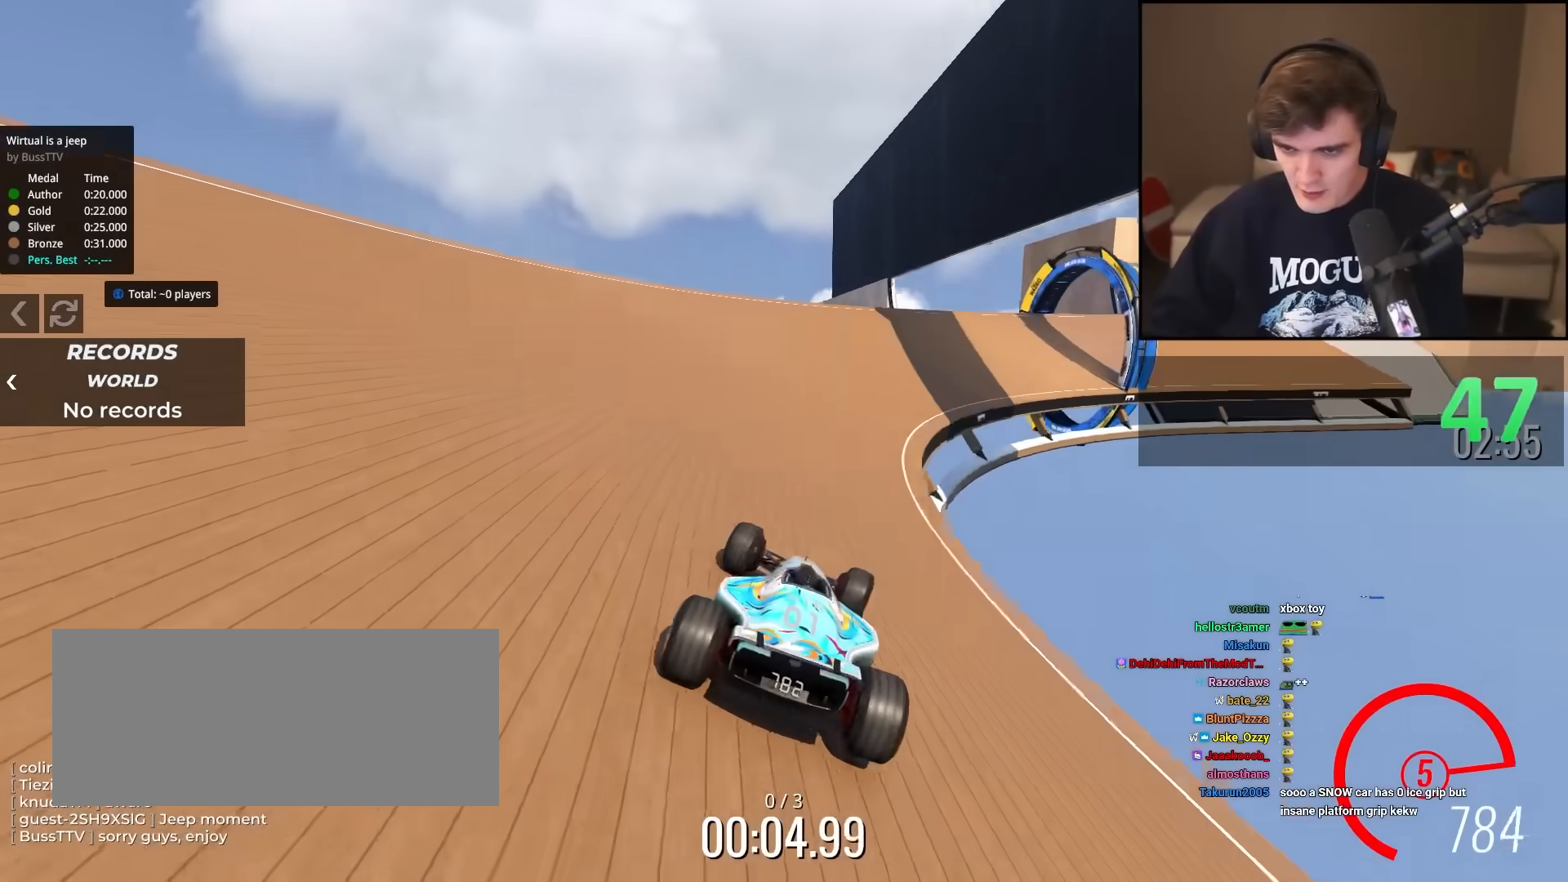
{"keys": ["up"], "events": [[134, "right", "up"], [167, "right", "down"], [351, "right", "up"]]}
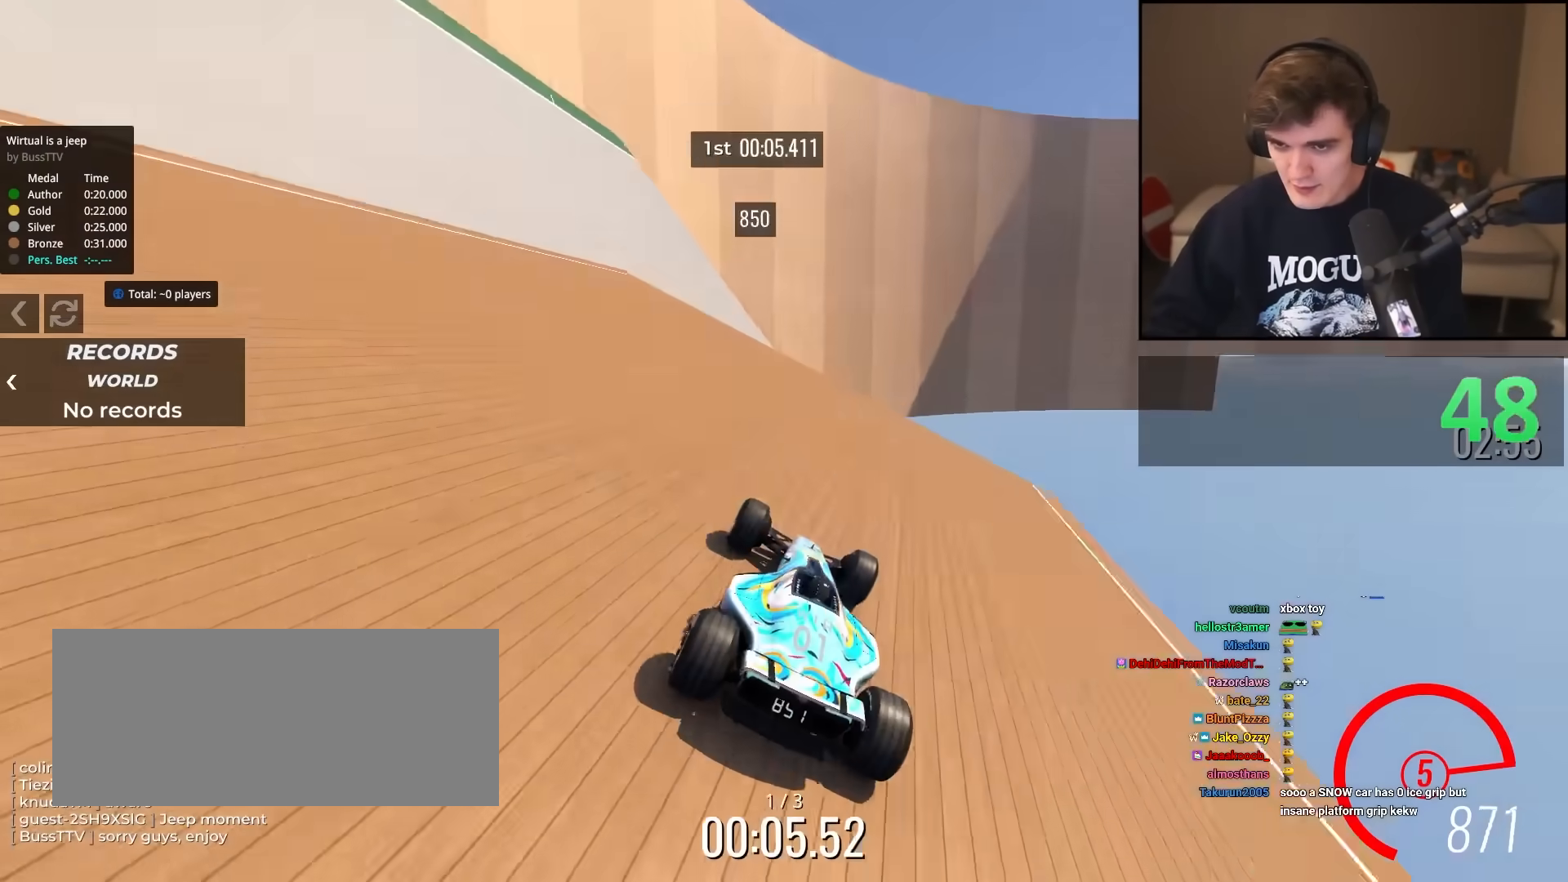
{"keys": ["left", "up"], "events": [[367, "left", "down"]]}
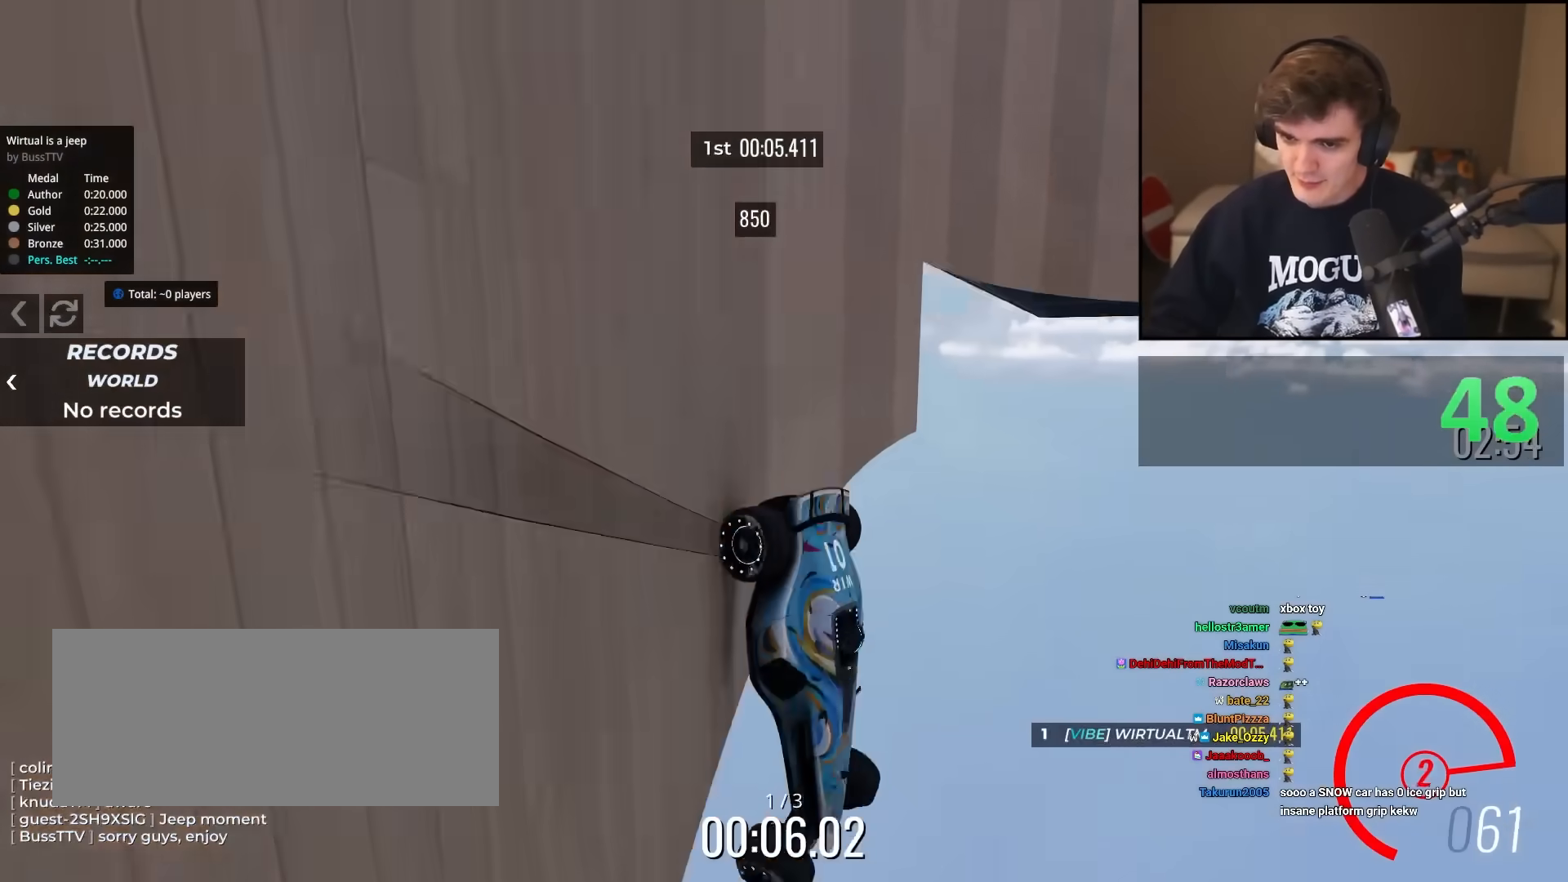
{"keys": ["up"], "events": [[151, "left", "up"]]}
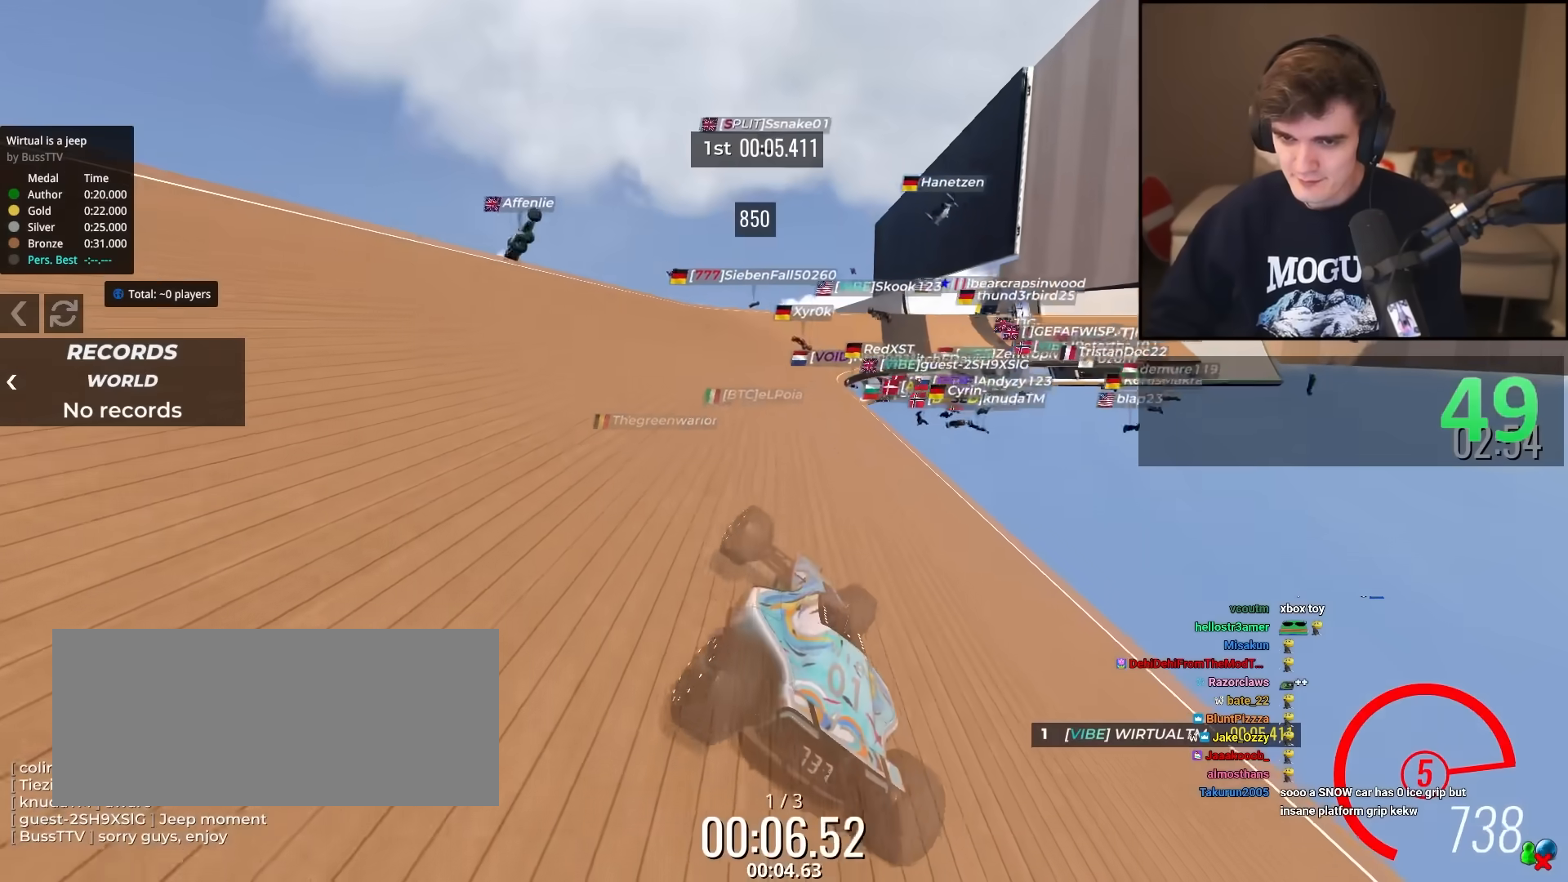
{"keys": ["up"], "events": [[450, "right", "down"], [484, "right", "up"]]}
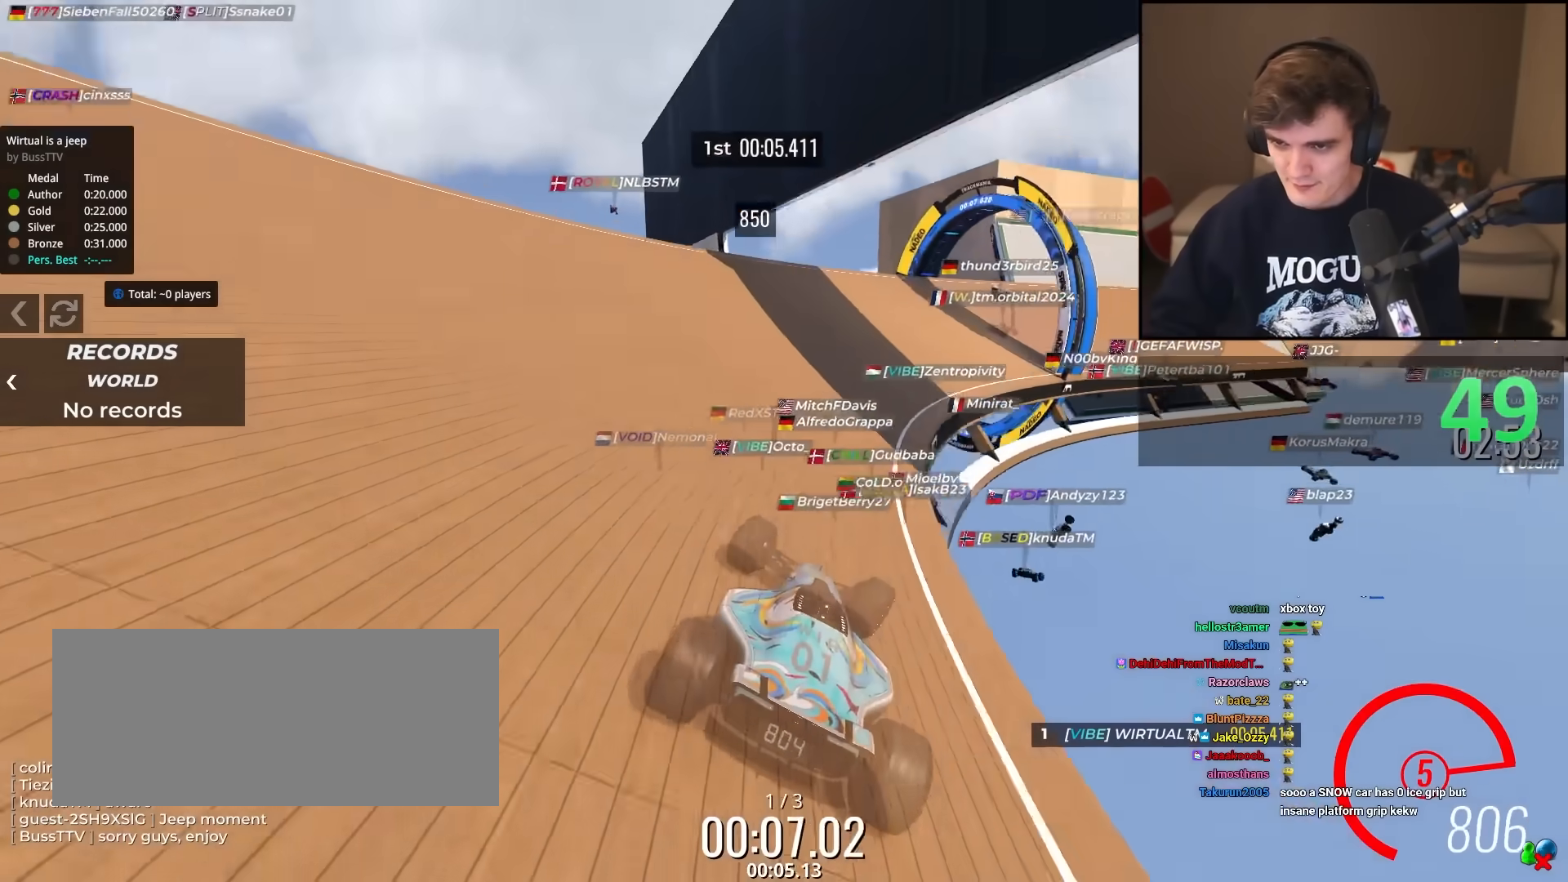
{"keys": ["up"], "events": [[417, "left", "down"], [451, "left", "up"]]}